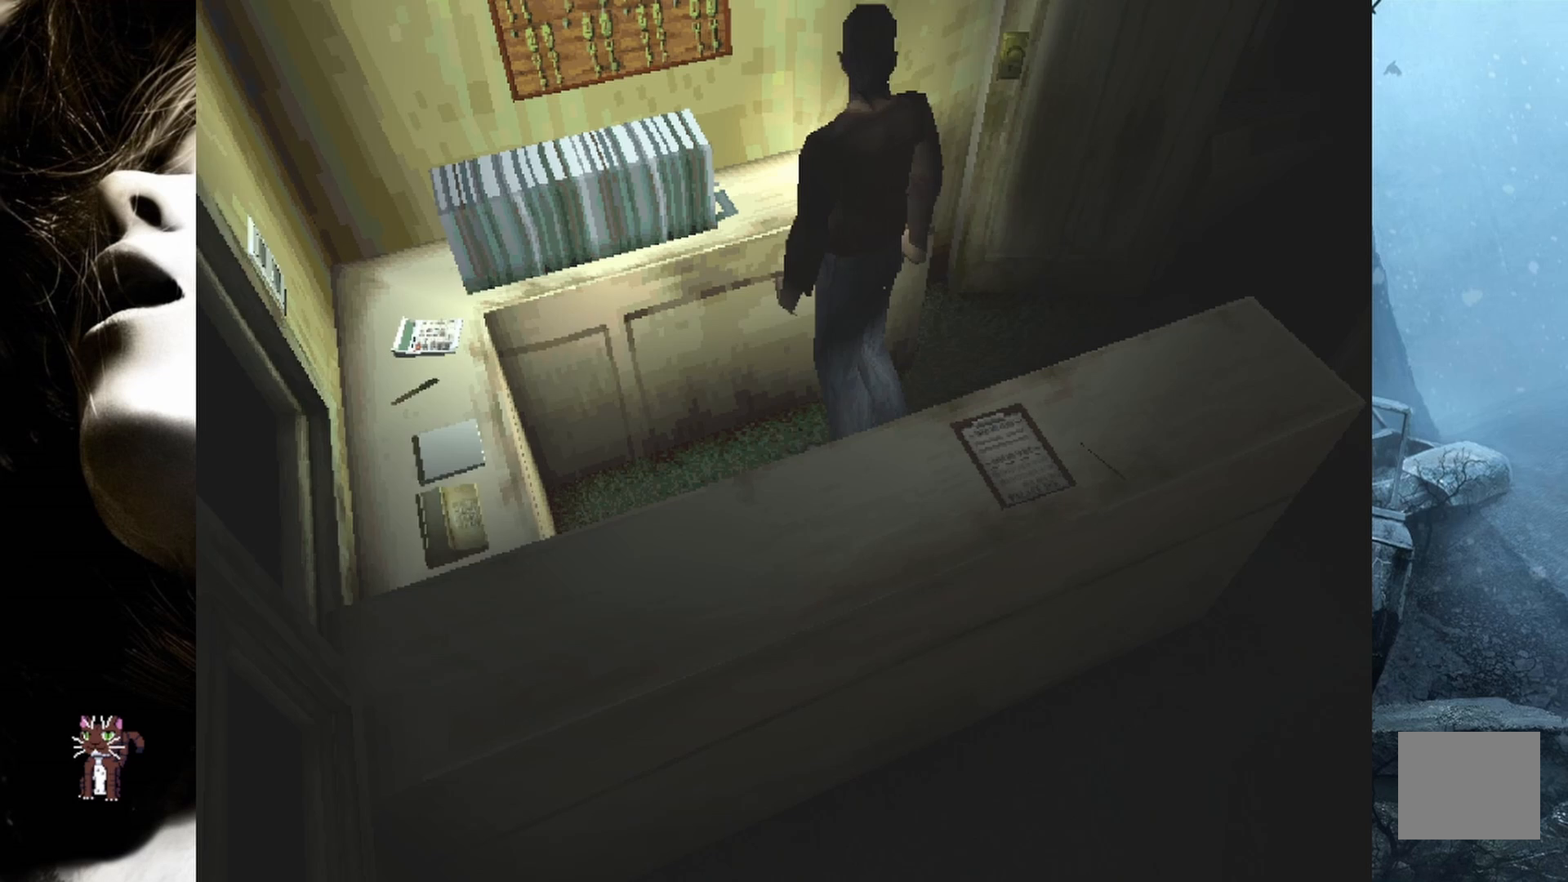
Gameplay with a controller (PlayStation layout); each line is a JSON object with the inputs held at the frame after it. "events" lists button and stick changes between this image and that frame as [ms after this image, input, new state], when the widget could be followed in between. Not read: left_stick right_stick.
{"buttons": ["DPAD_RIGHT"], "events": [[100, "DPAD_RIGHT", "up"], [283, "DPAD_RIGHT", "down"]]}
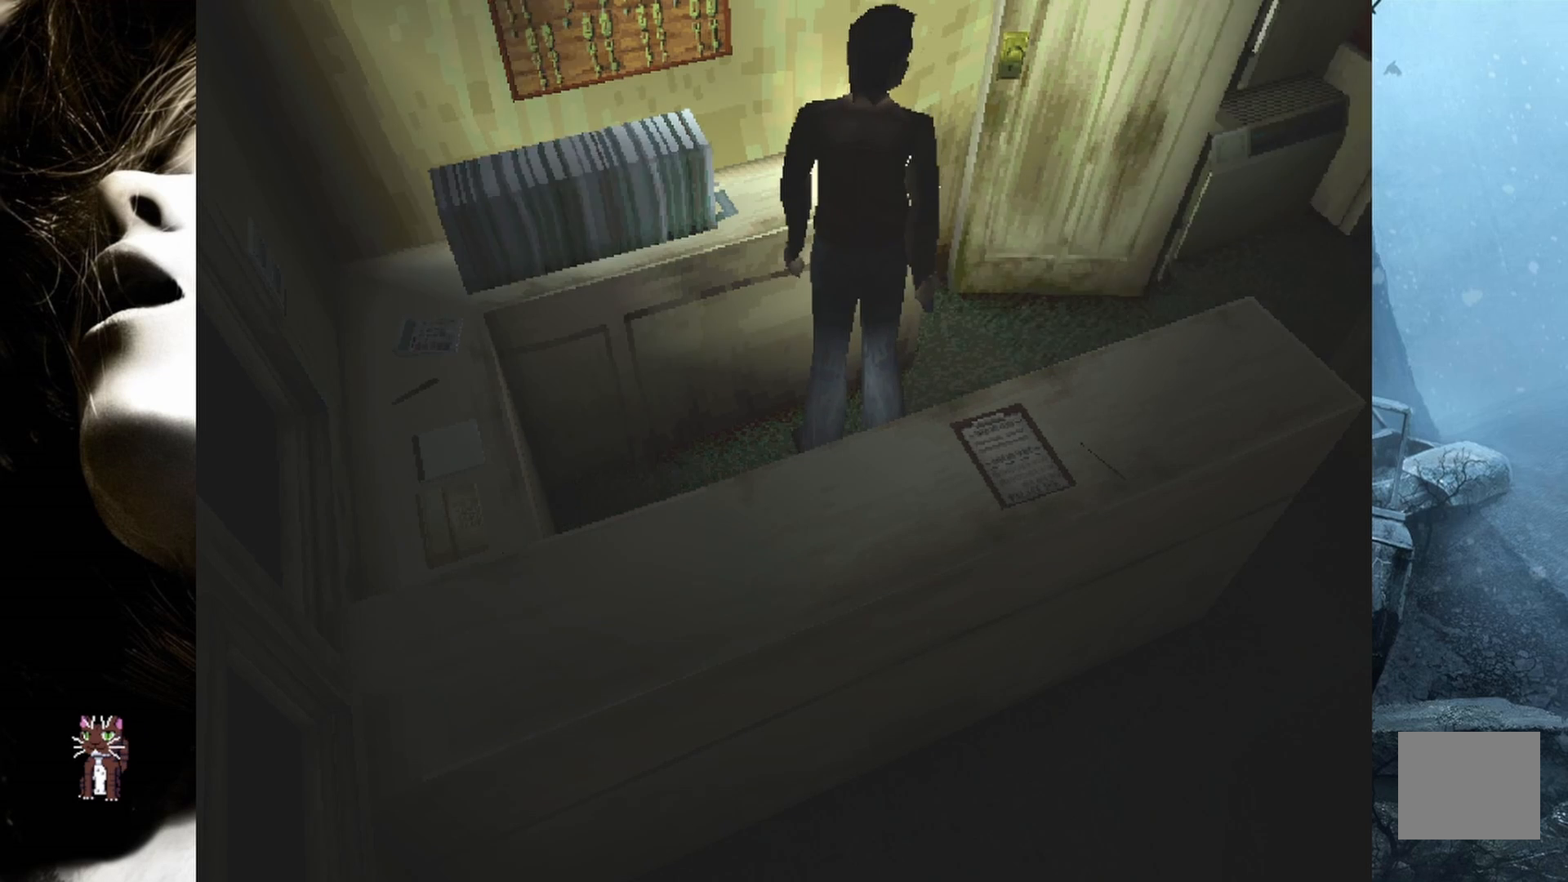
{"buttons": [], "events": [[17, "DPAD_RIGHT", "up"], [67, "CROSS", "down"], [233, "CROSS", "up"]]}
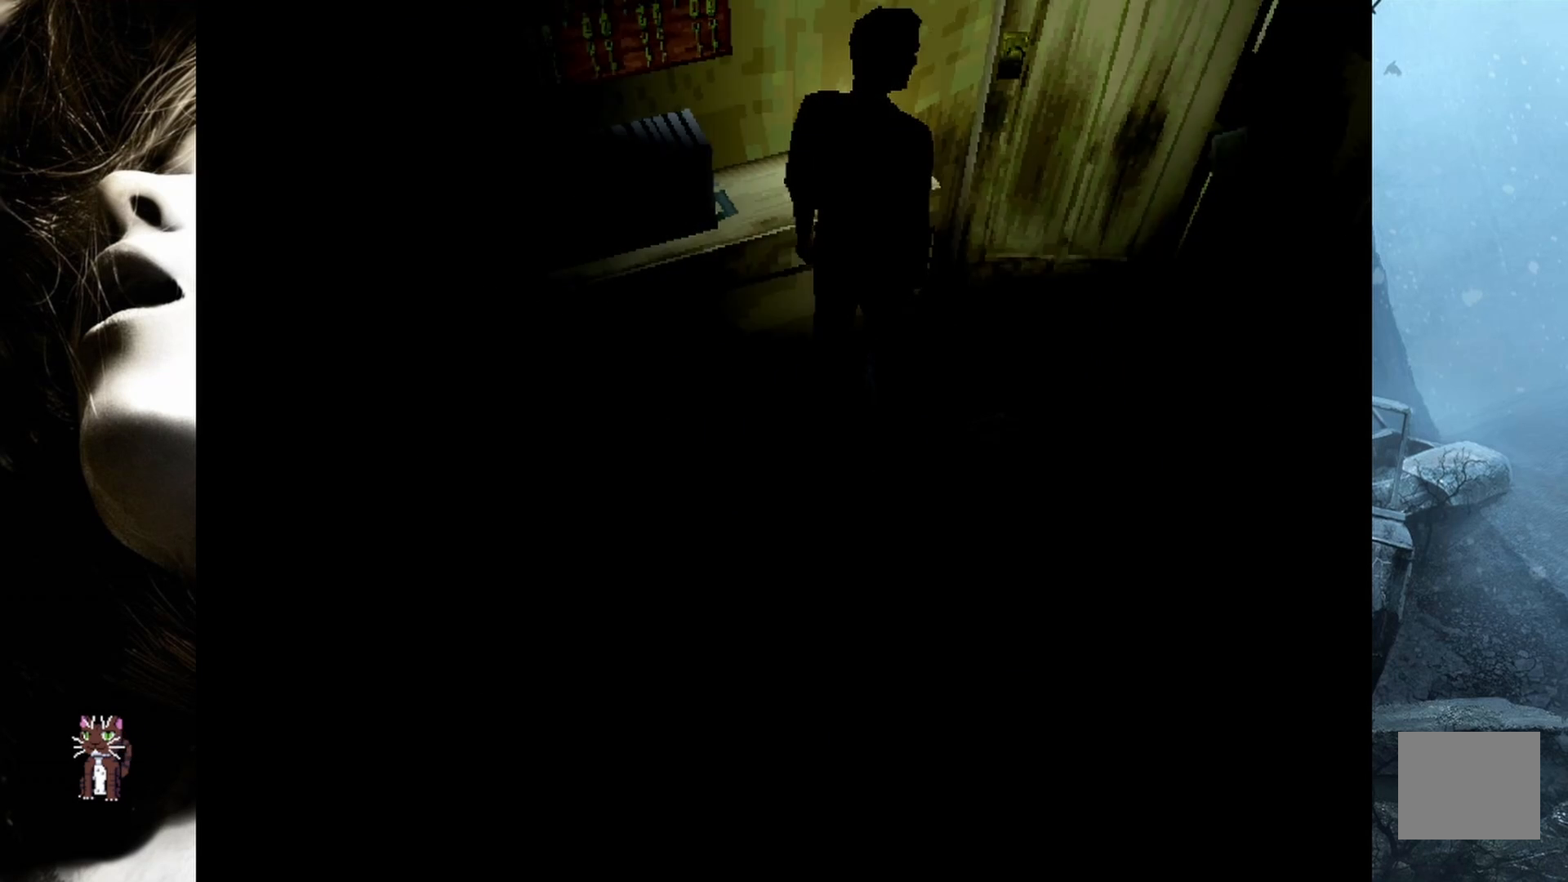
{"buttons": [], "events": []}
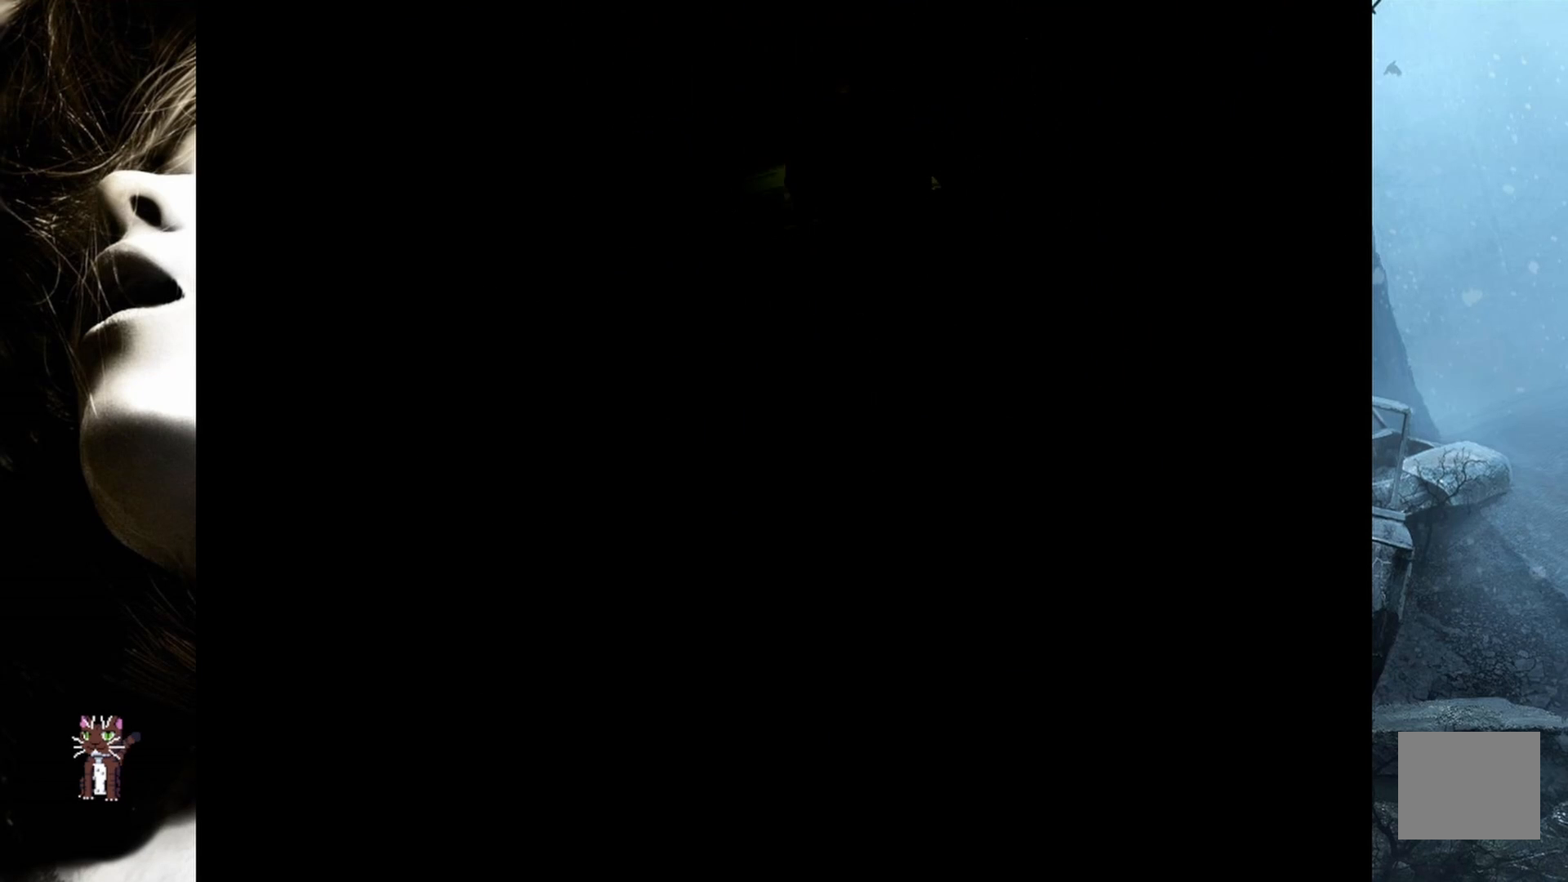
{"buttons": [], "events": []}
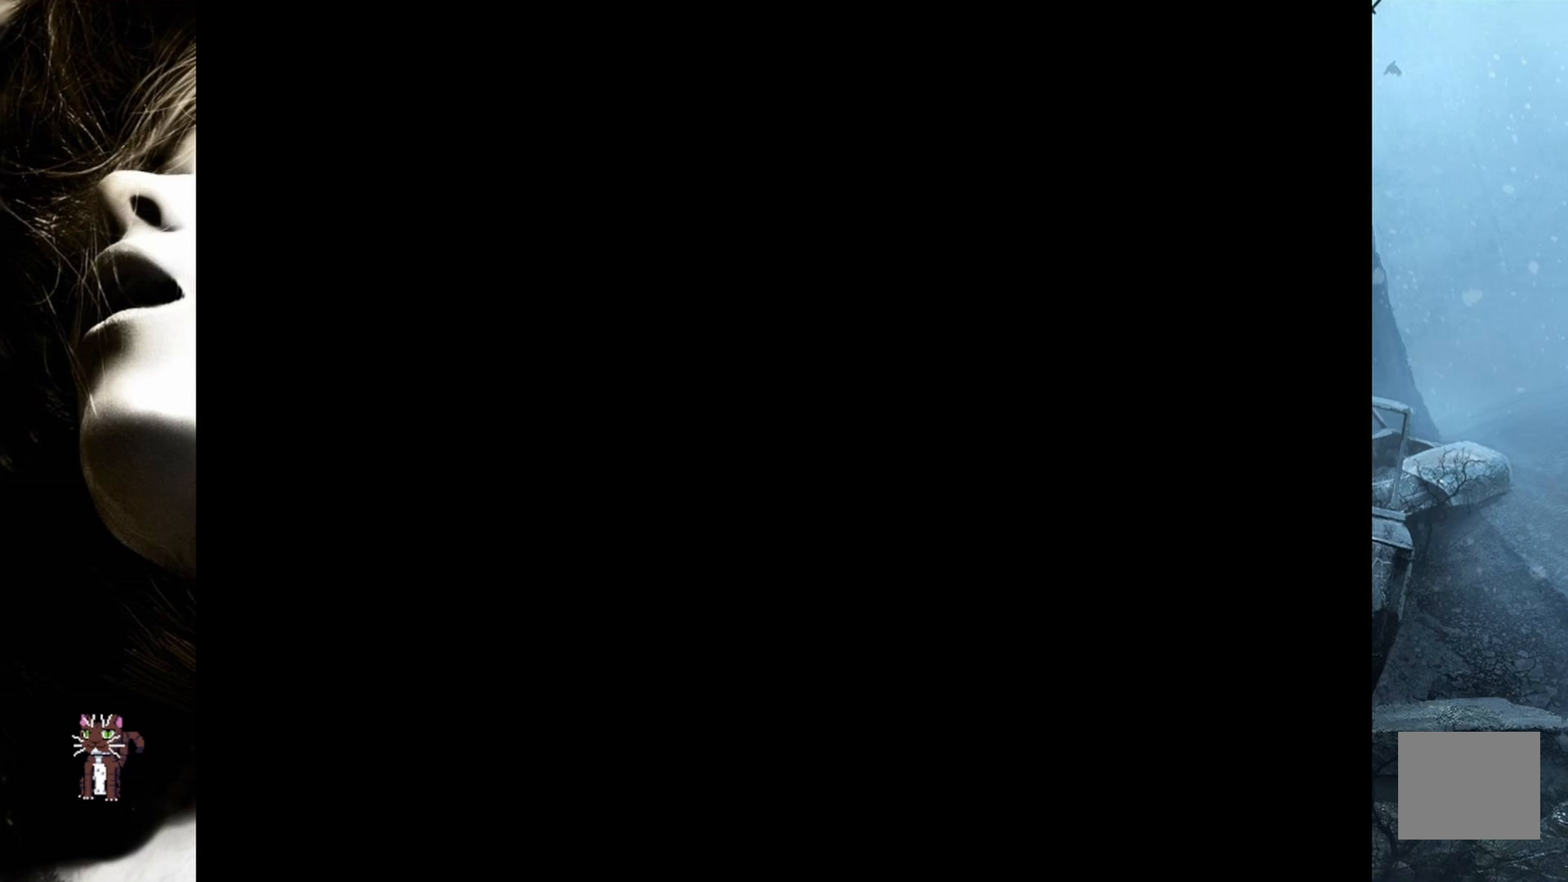
{"buttons": [], "events": []}
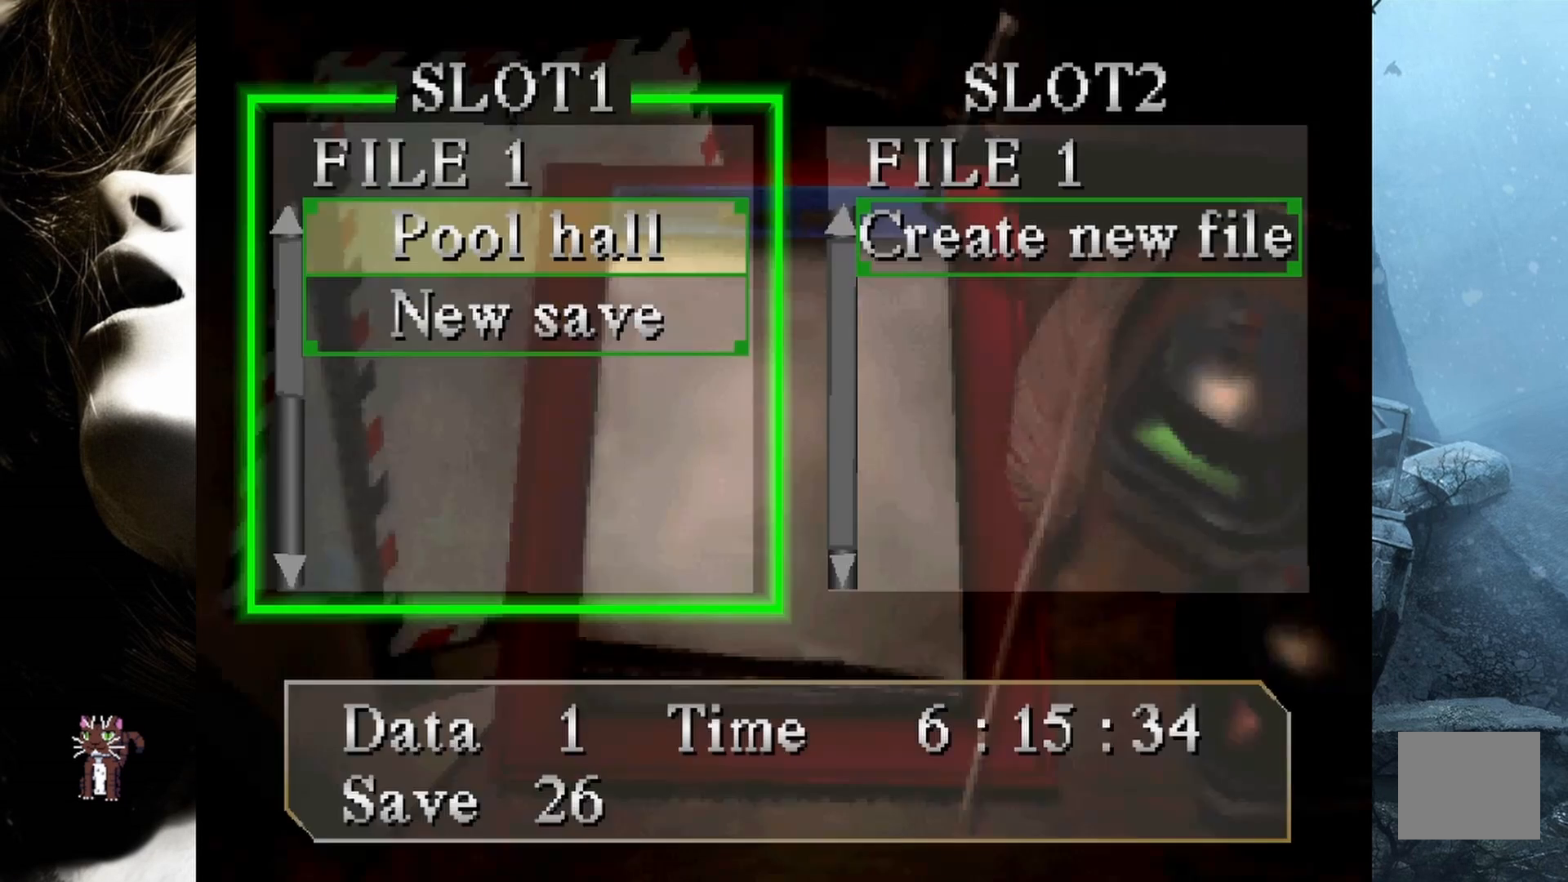
{"buttons": [], "events": []}
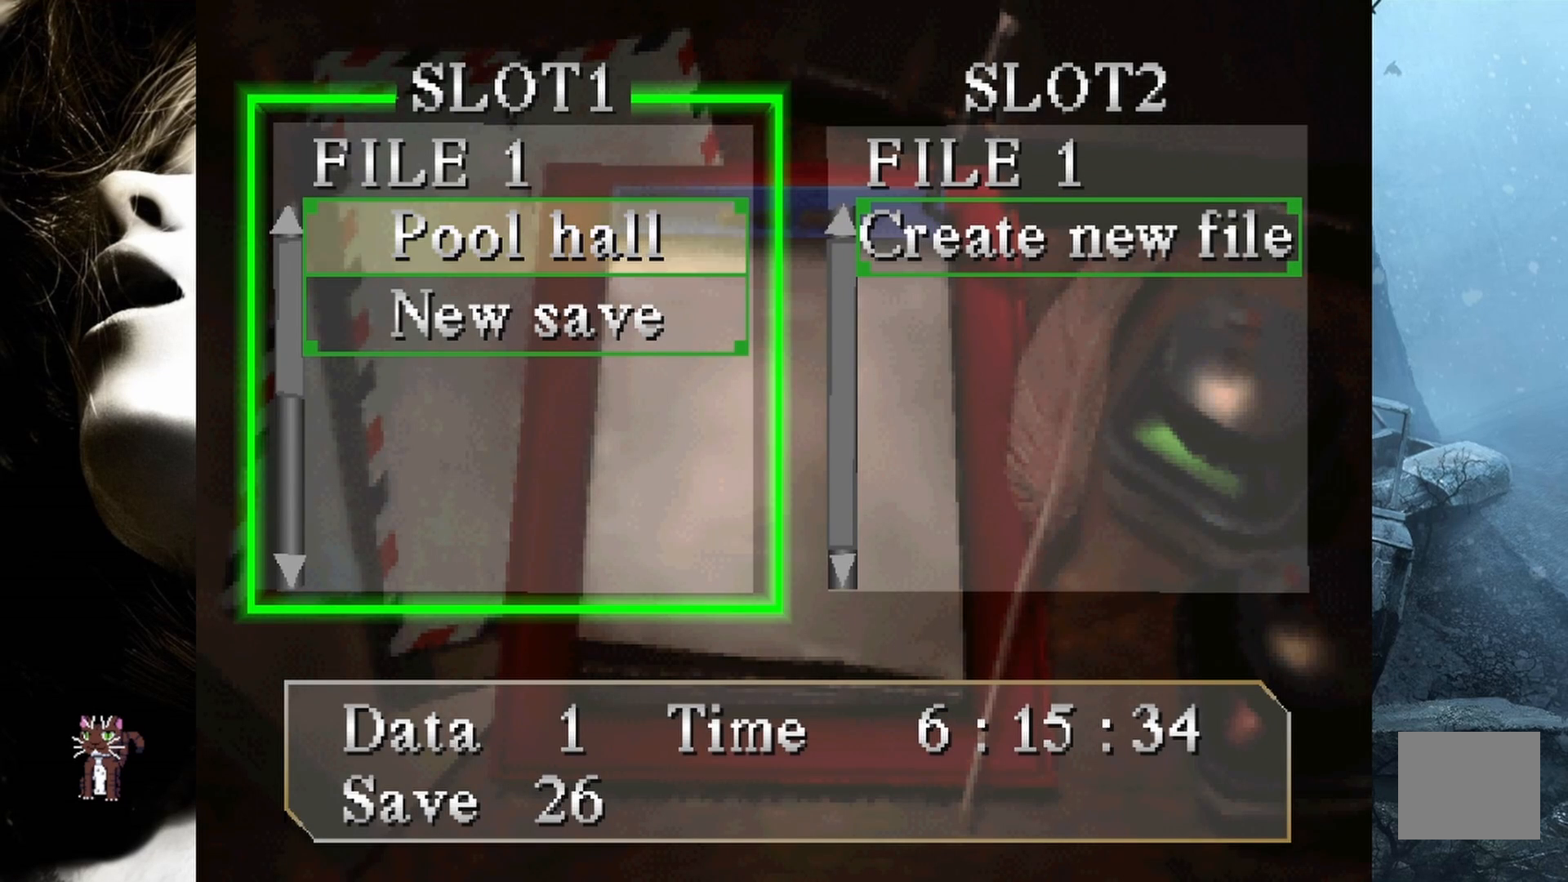
{"buttons": [], "events": []}
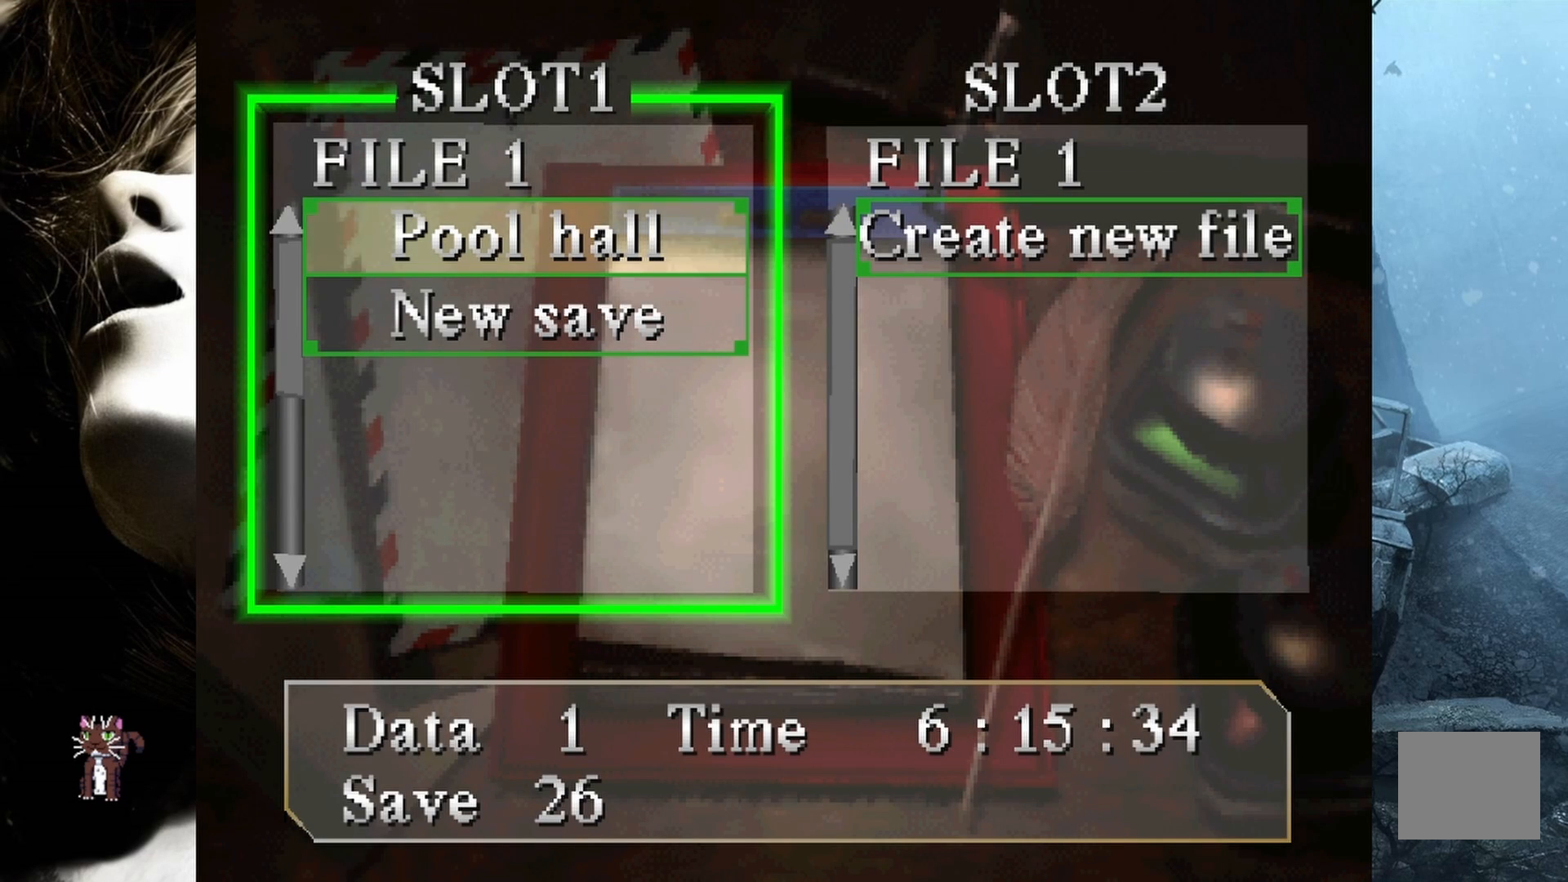
{"buttons": ["DPAD_LEFT"], "events": [[17, "CROSS", "down"], [167, "CROSS", "up"], [467, "DPAD_LEFT", "down"]]}
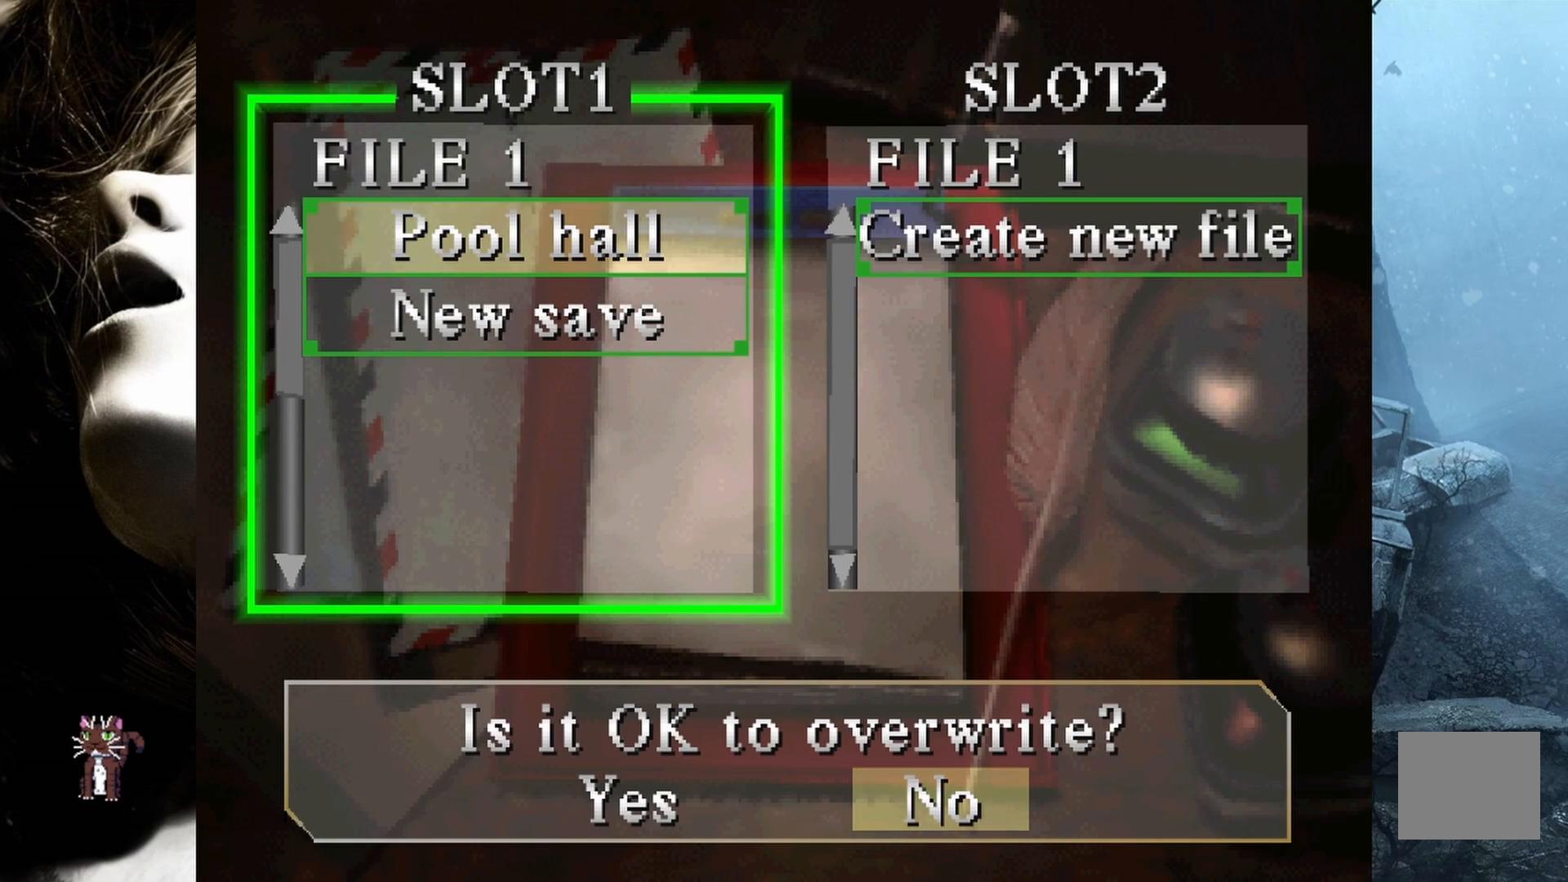
{"buttons": [], "events": [[83, "DPAD_LEFT", "up"], [167, "CROSS", "down"], [267, "CROSS", "up"]]}
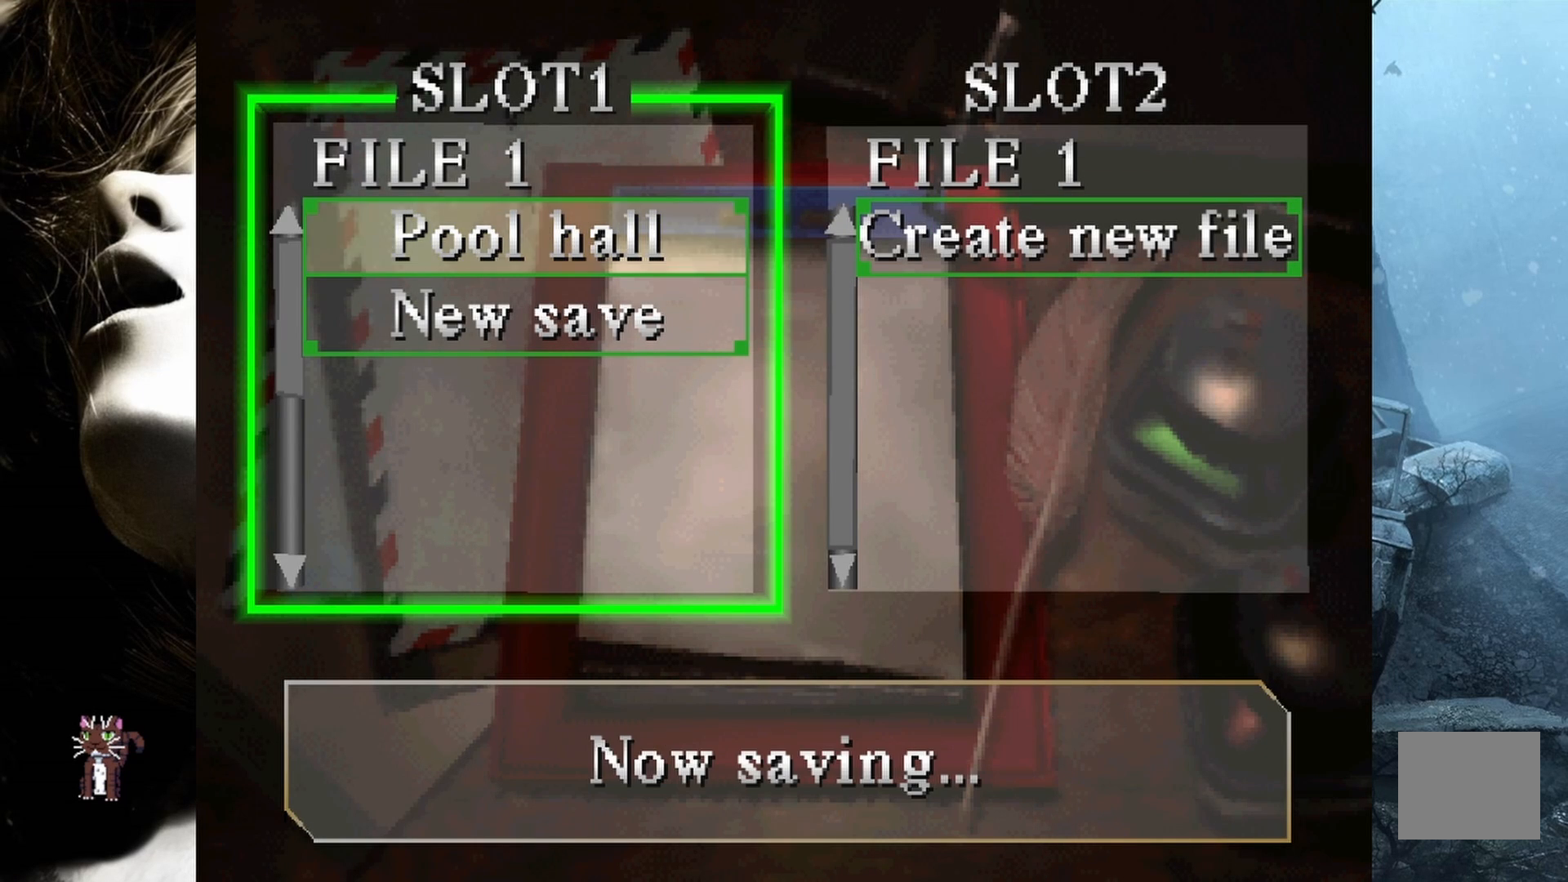
{"buttons": [], "events": []}
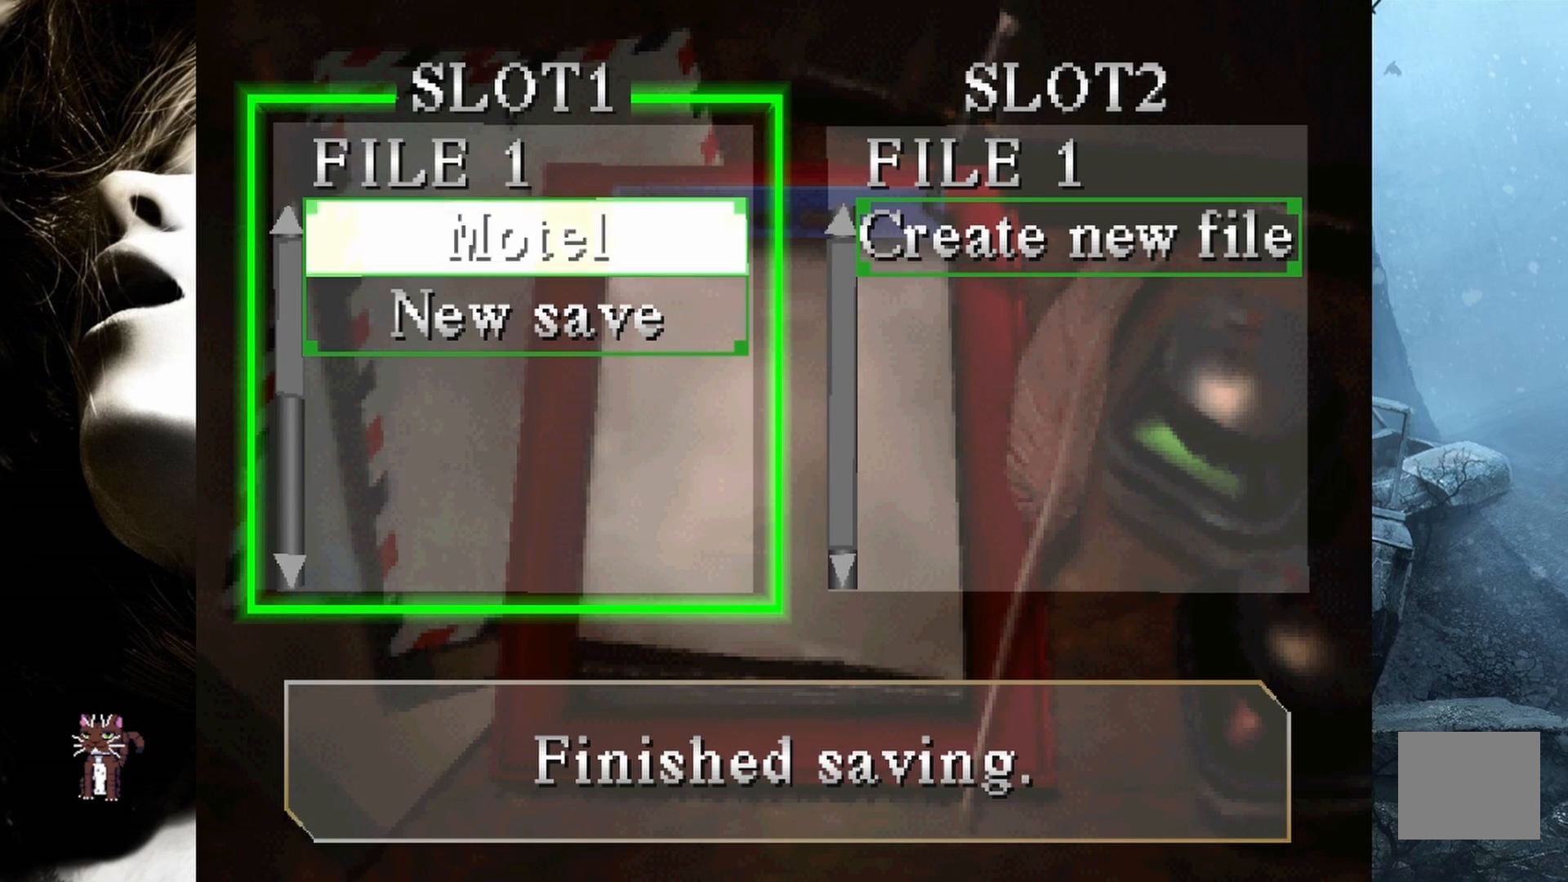
{"buttons": [], "events": []}
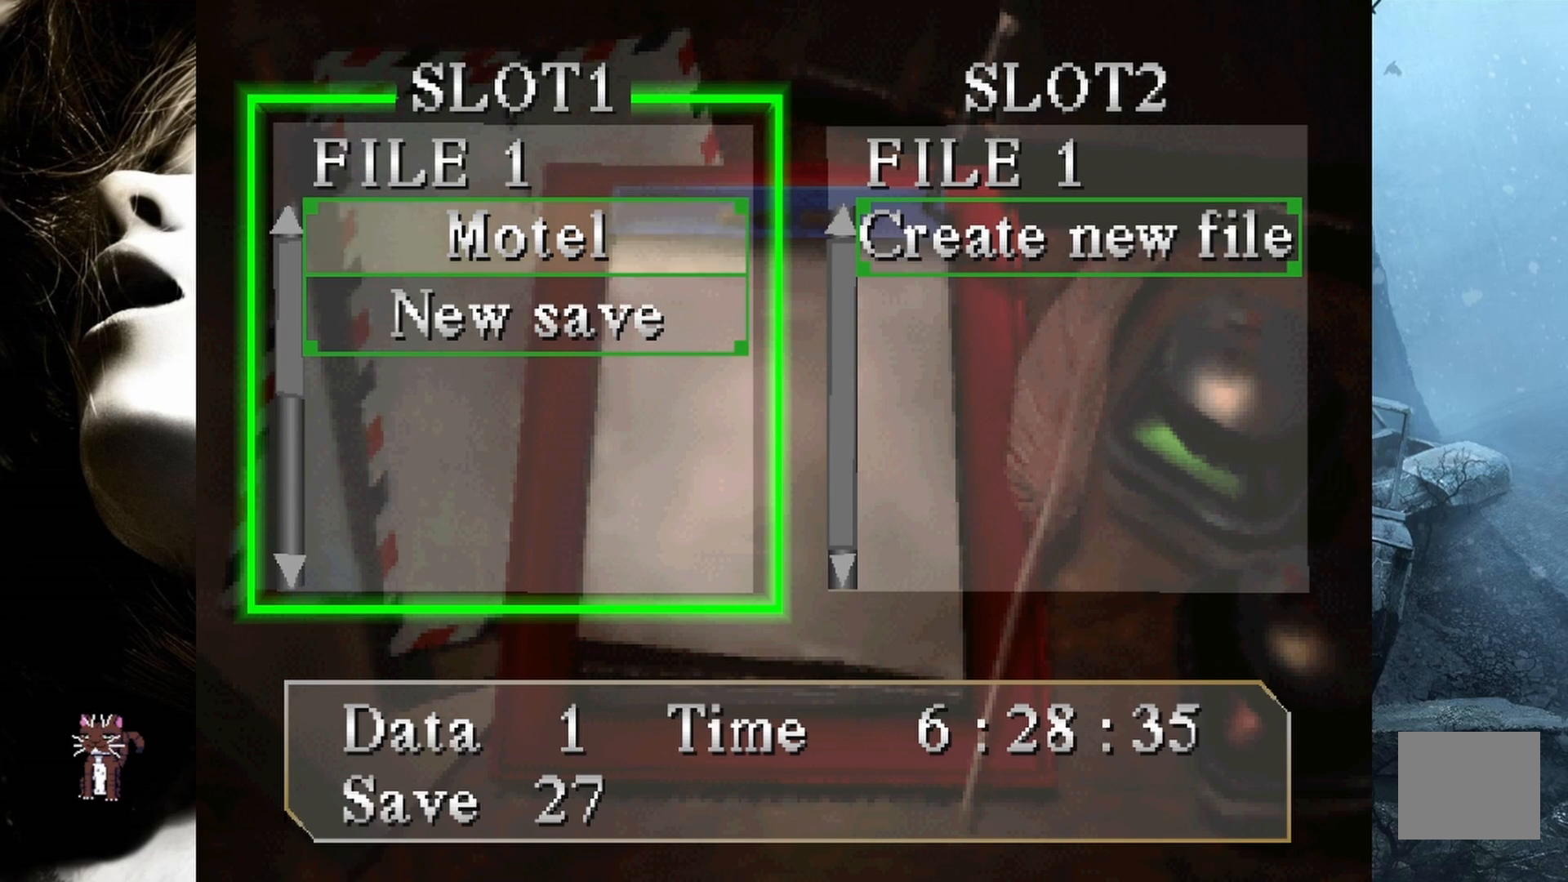
{"buttons": [], "events": []}
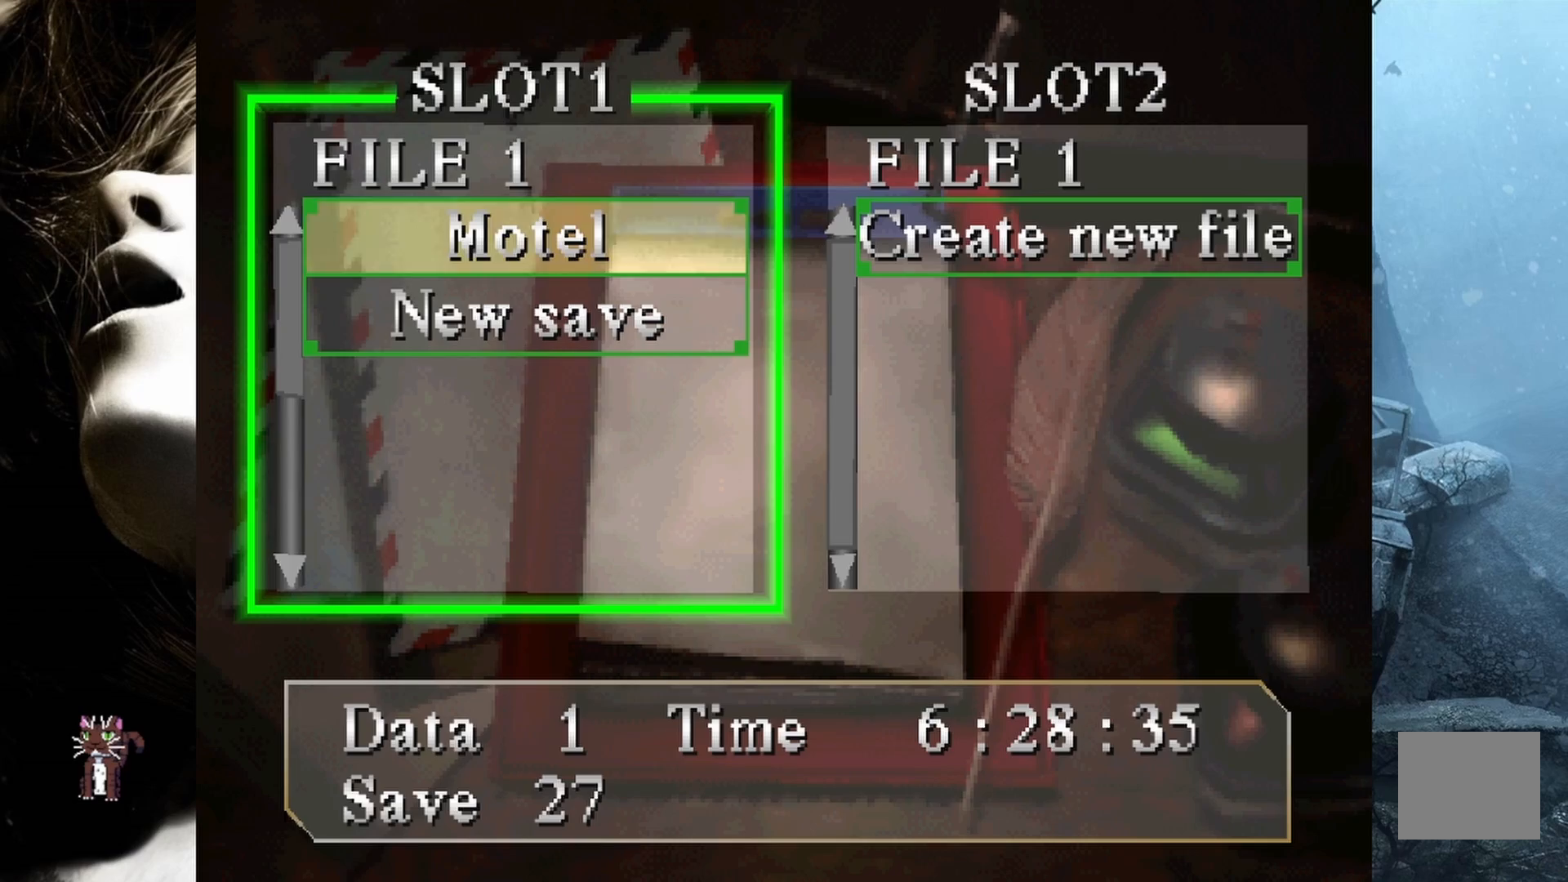
{"buttons": [], "events": []}
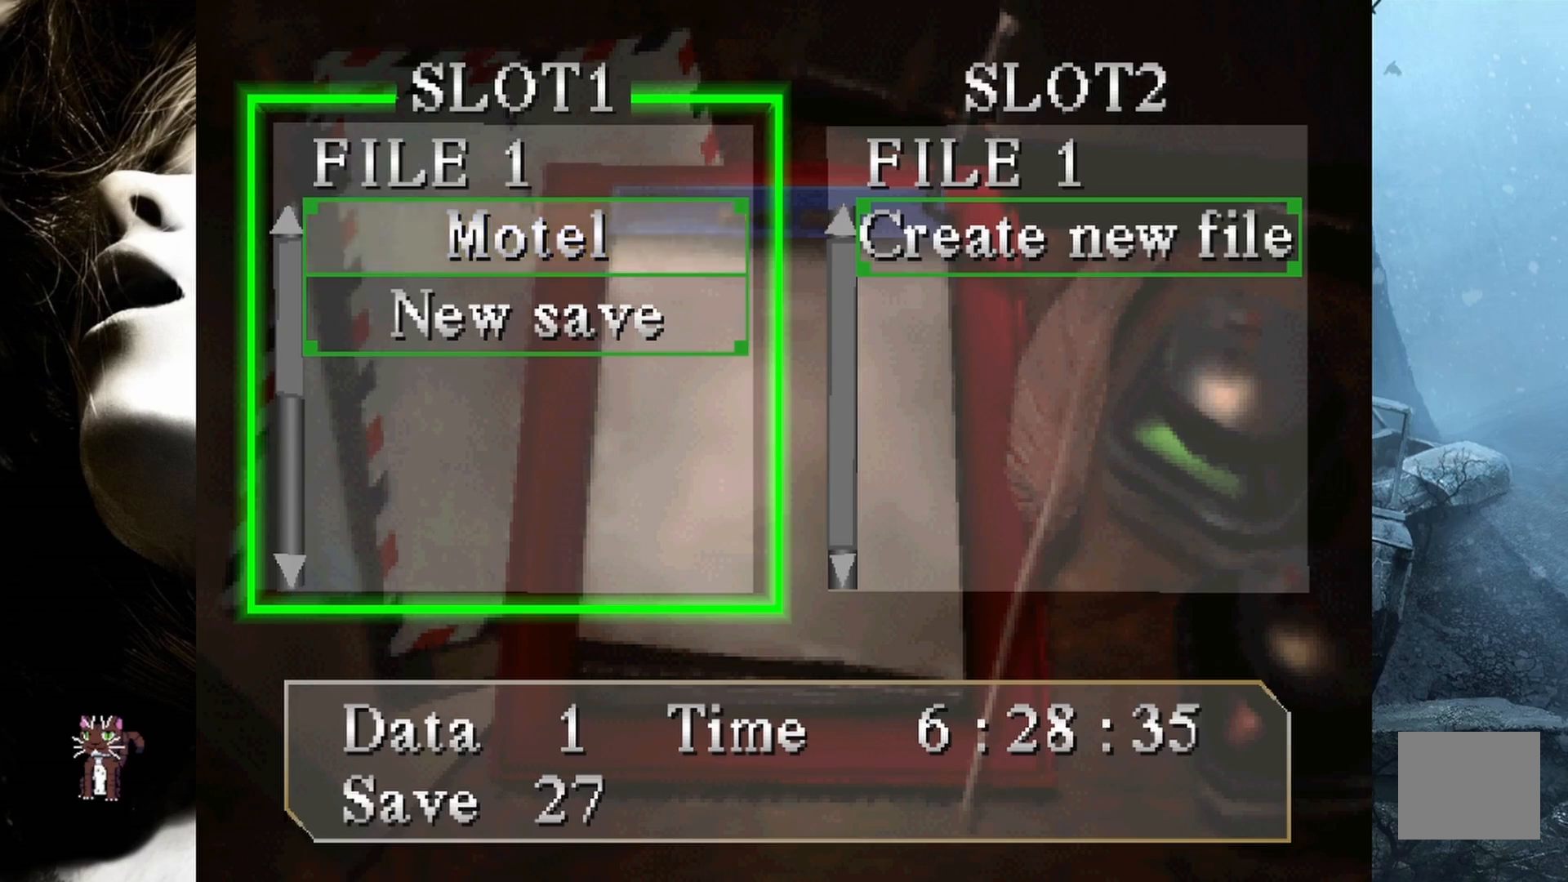
{"buttons": [], "events": [[17, "CIRCLE", "down"], [183, "CIRCLE", "up"]]}
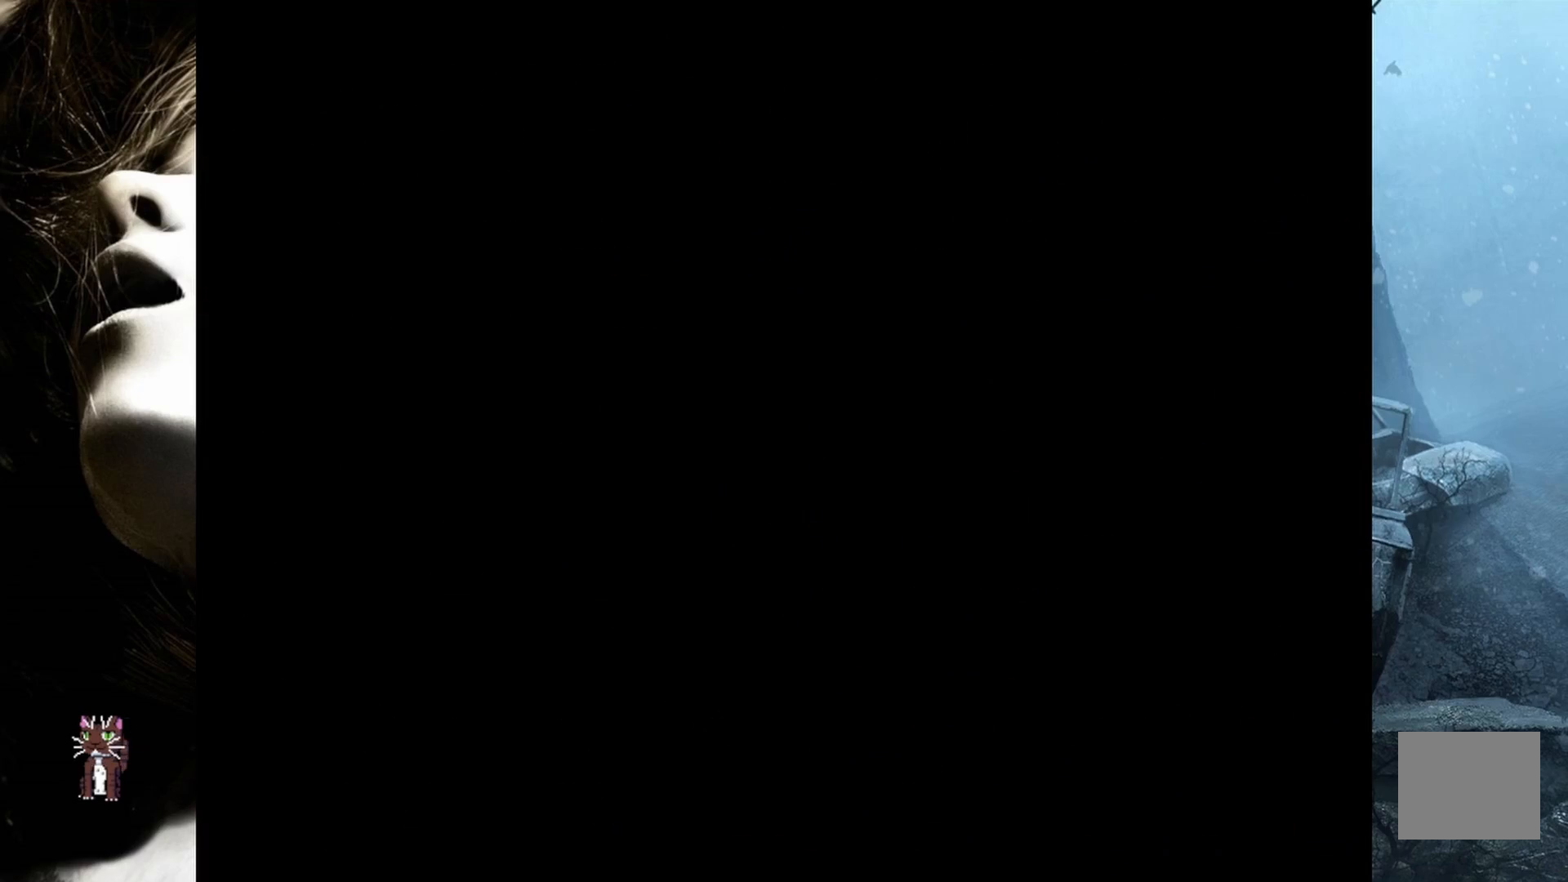
{"buttons": ["DPAD_RIGHT"], "events": [[483, "DPAD_RIGHT", "down"]]}
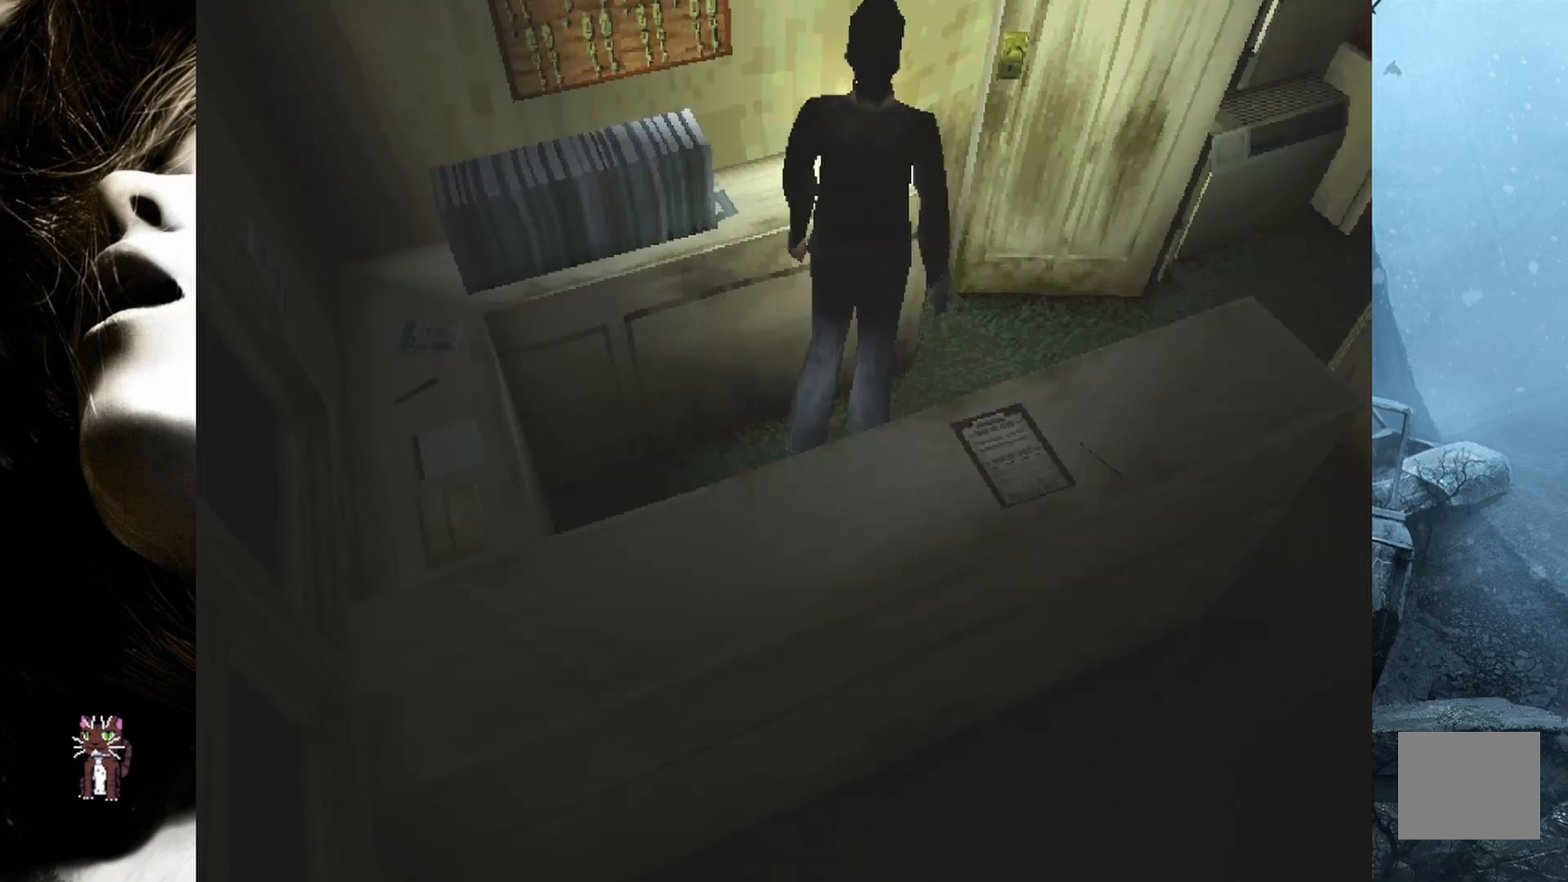
{"buttons": ["DPAD_UP"], "events": [[283, "DPAD_UP", "down"], [417, "DPAD_RIGHT", "up"]]}
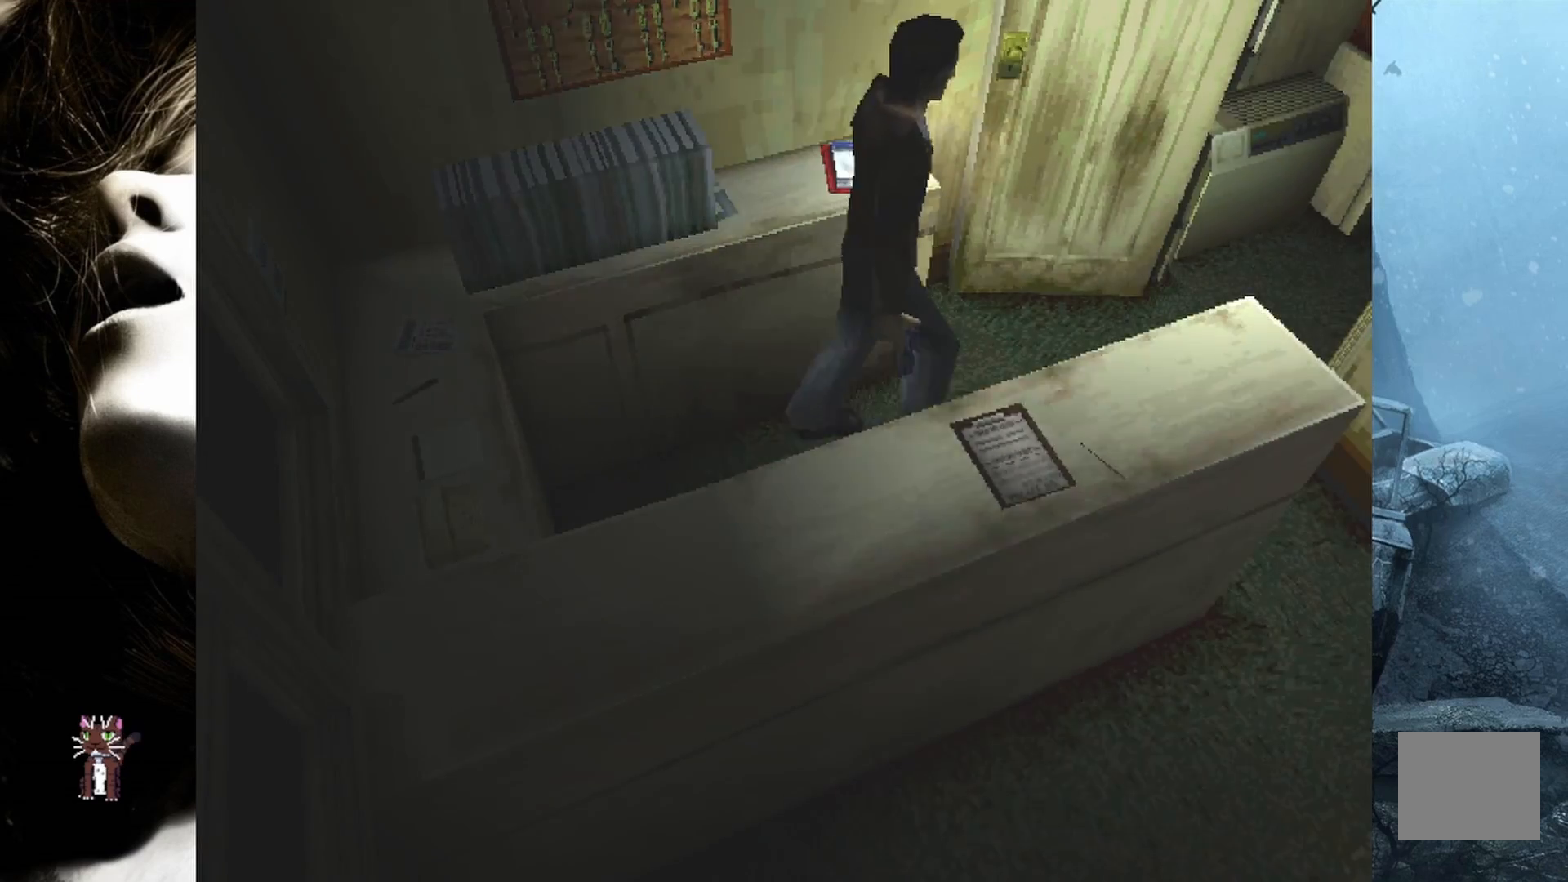
{"buttons": ["DPAD_UP"], "events": []}
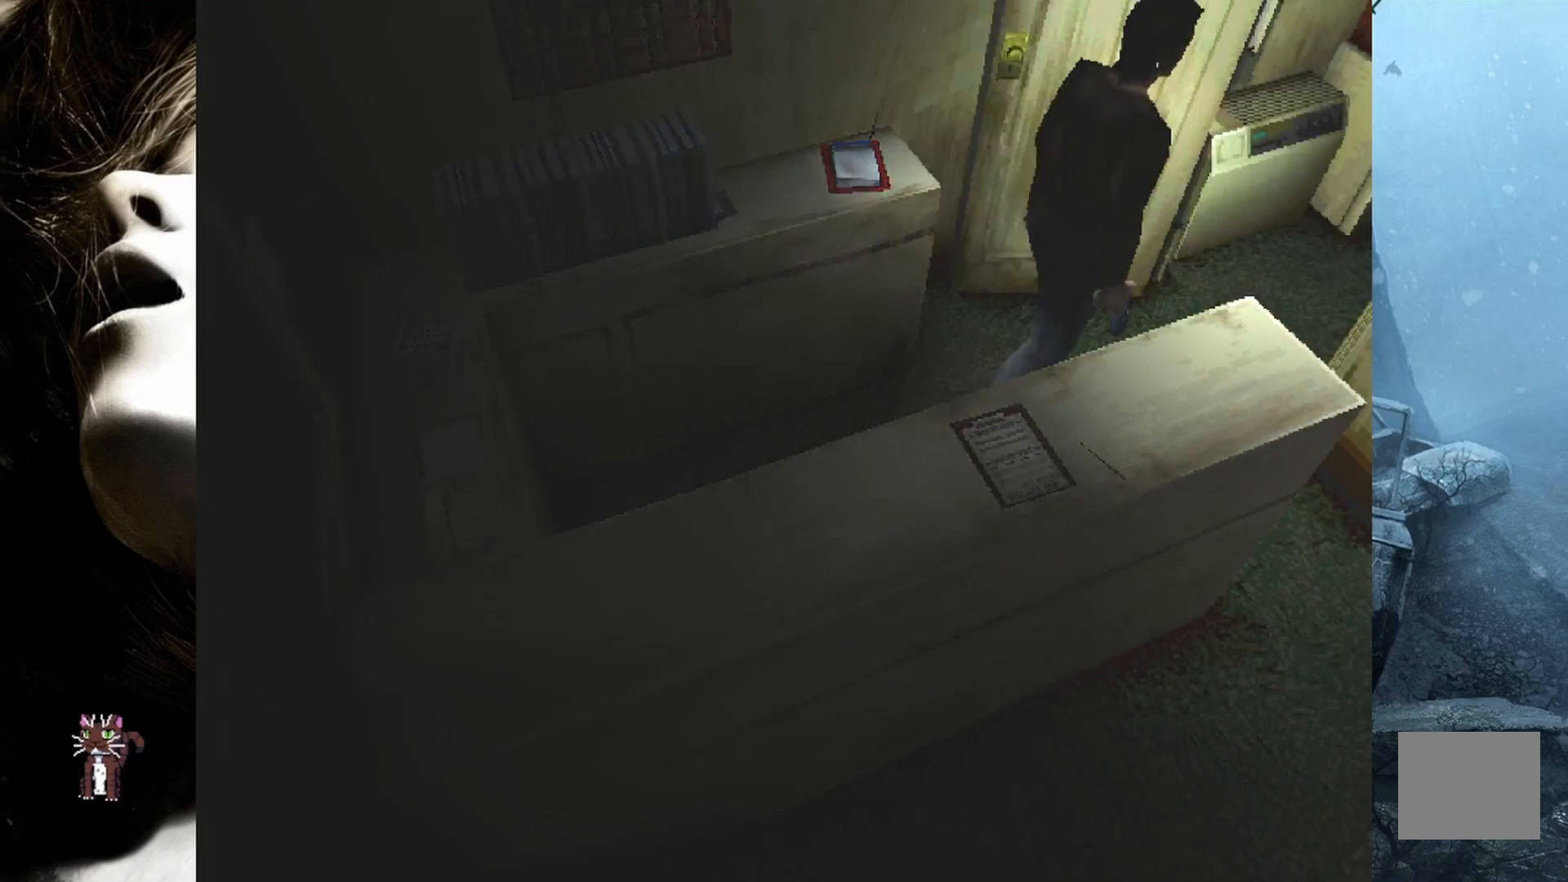
{"buttons": ["DPAD_UP", "DPAD_RIGHT"], "events": [[150, "DPAD_RIGHT", "down"]]}
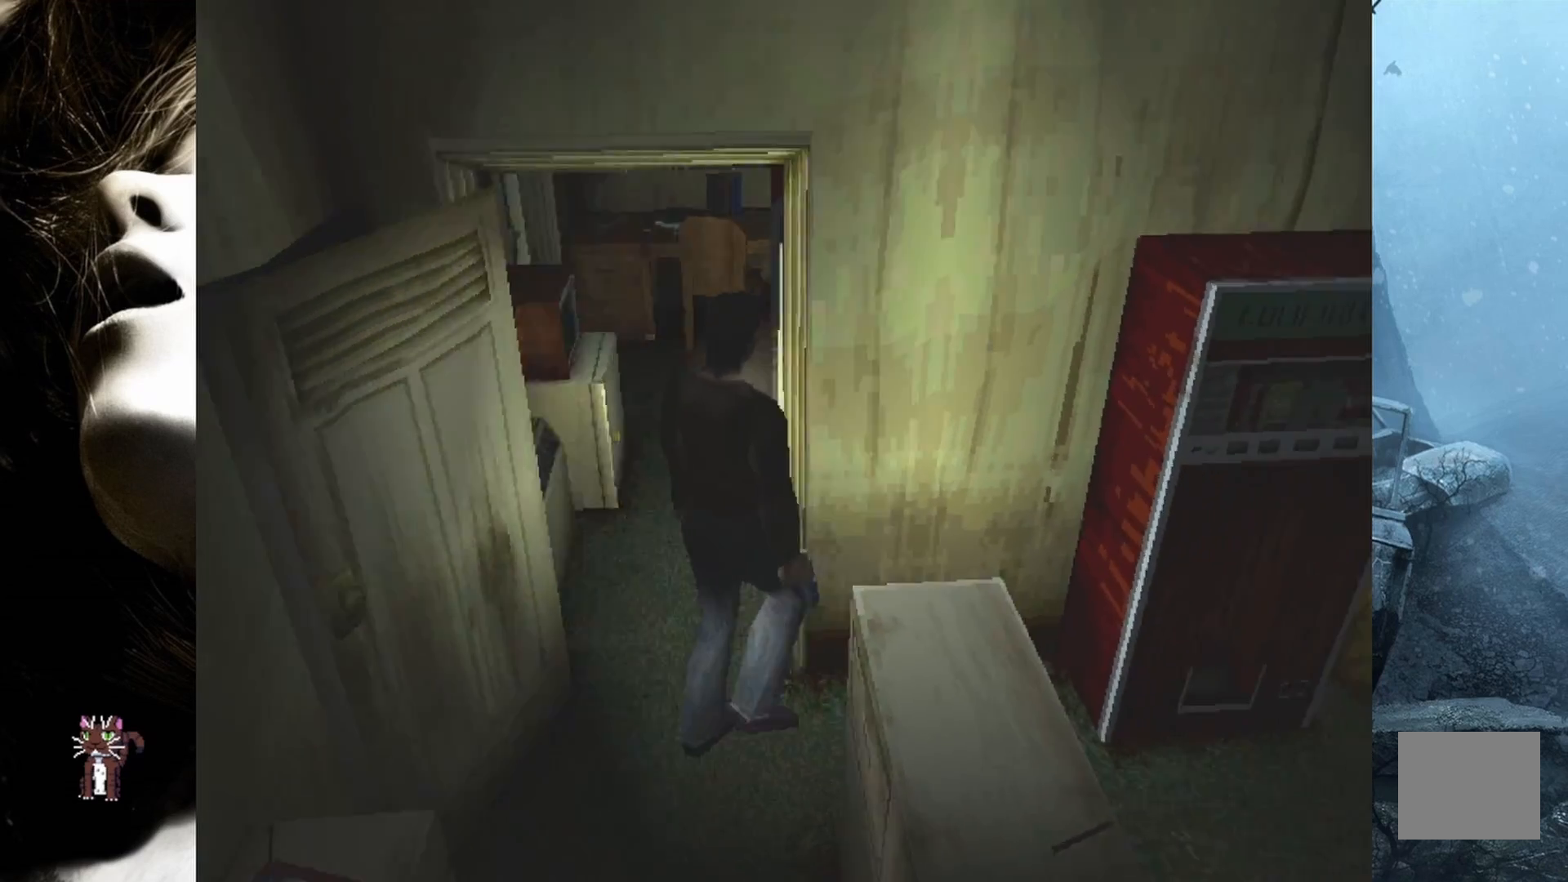
{"buttons": ["DPAD_UP"], "events": [[417, "DPAD_RIGHT", "up"]]}
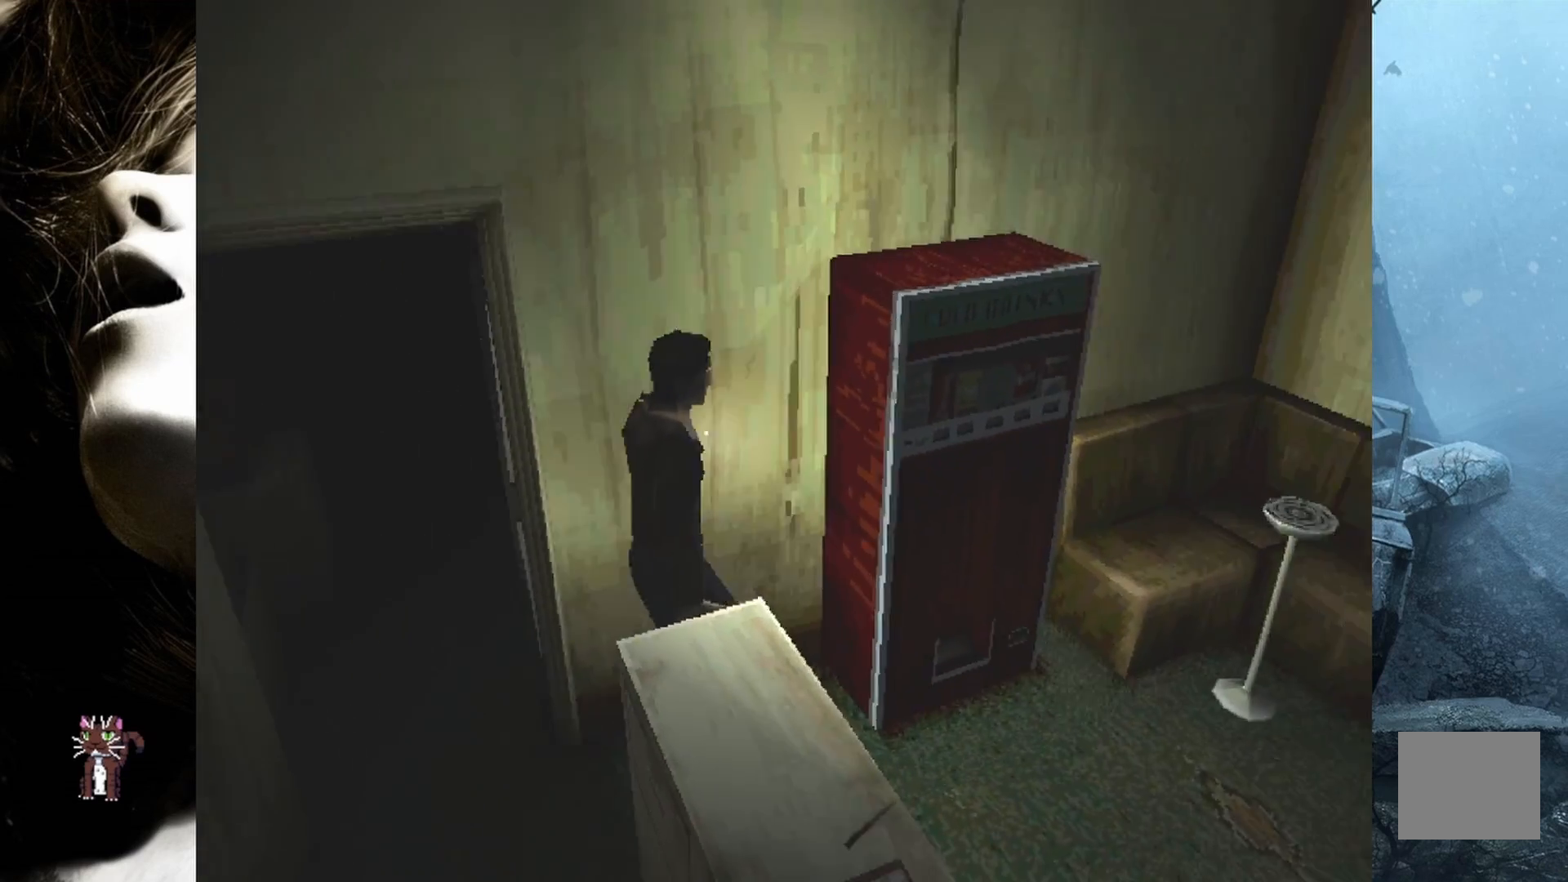
{"buttons": ["DPAD_UP", "DPAD_RIGHT"], "events": [[83, "DPAD_RIGHT", "down"]]}
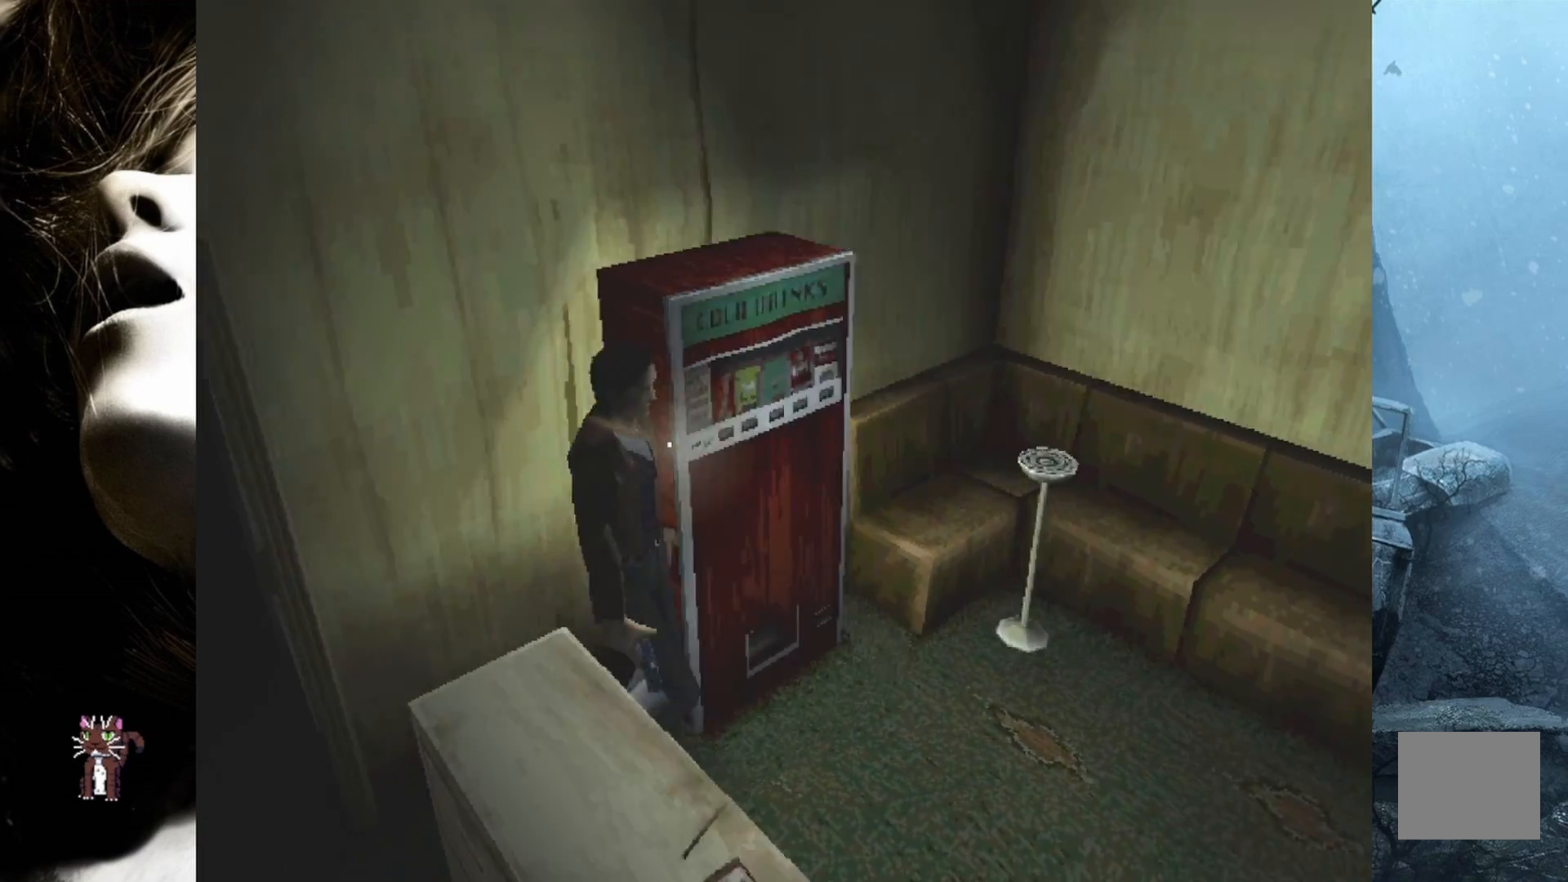
{"buttons": ["DPAD_UP"], "events": [[233, "DPAD_RIGHT", "up"]]}
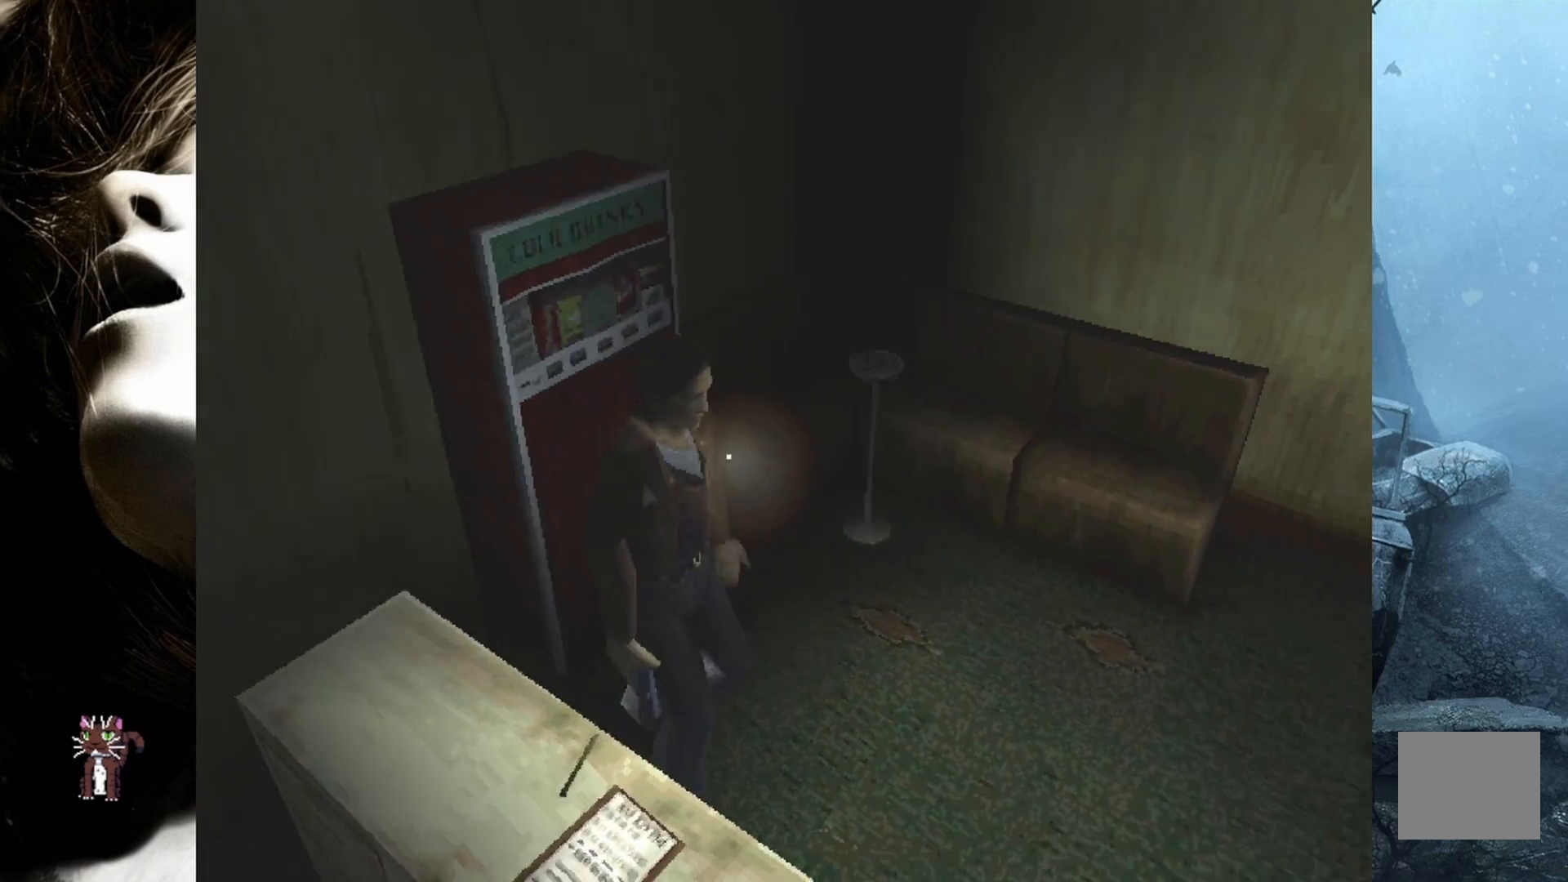
{"buttons": ["DPAD_UP"], "events": []}
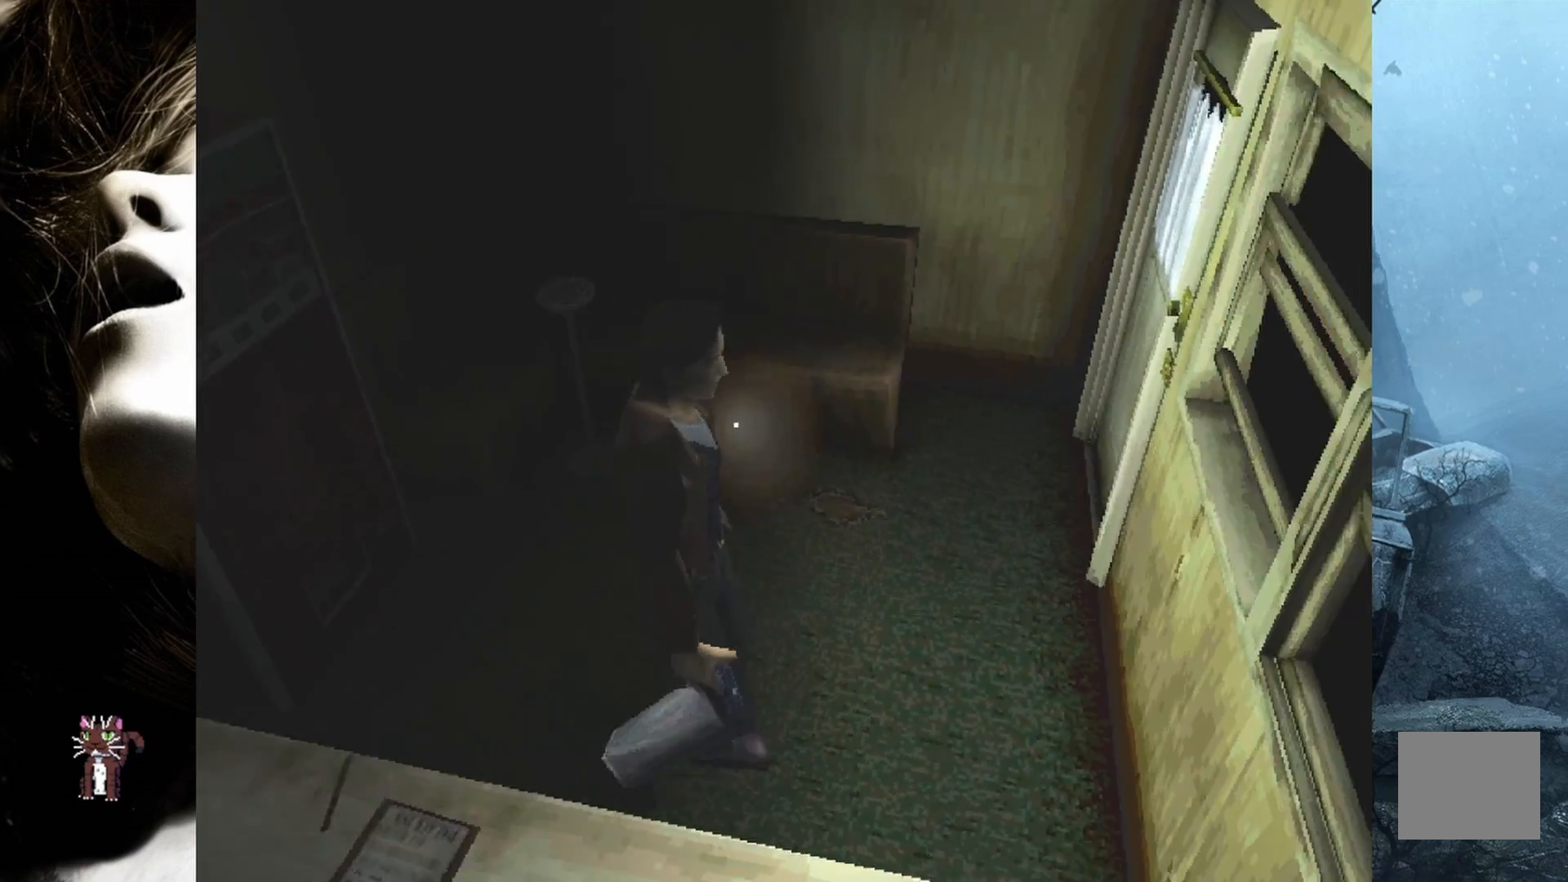
{"buttons": ["DPAD_UP", "DPAD_LEFT"], "events": [[183, "DPAD_LEFT", "down"]]}
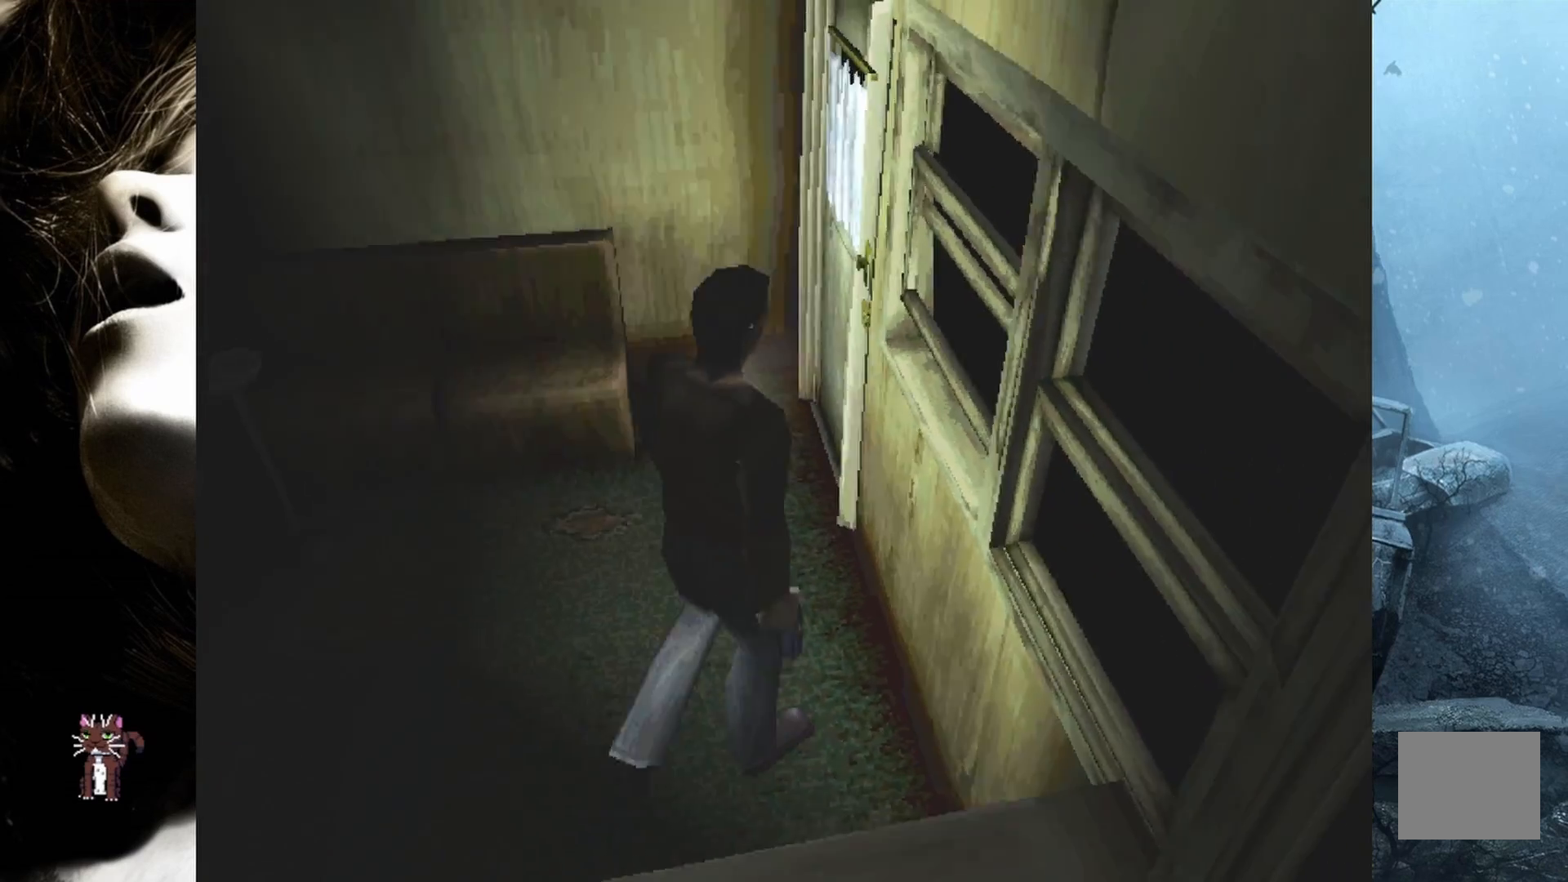
{"buttons": ["DPAD_UP"], "events": [[250, "DPAD_LEFT", "up"]]}
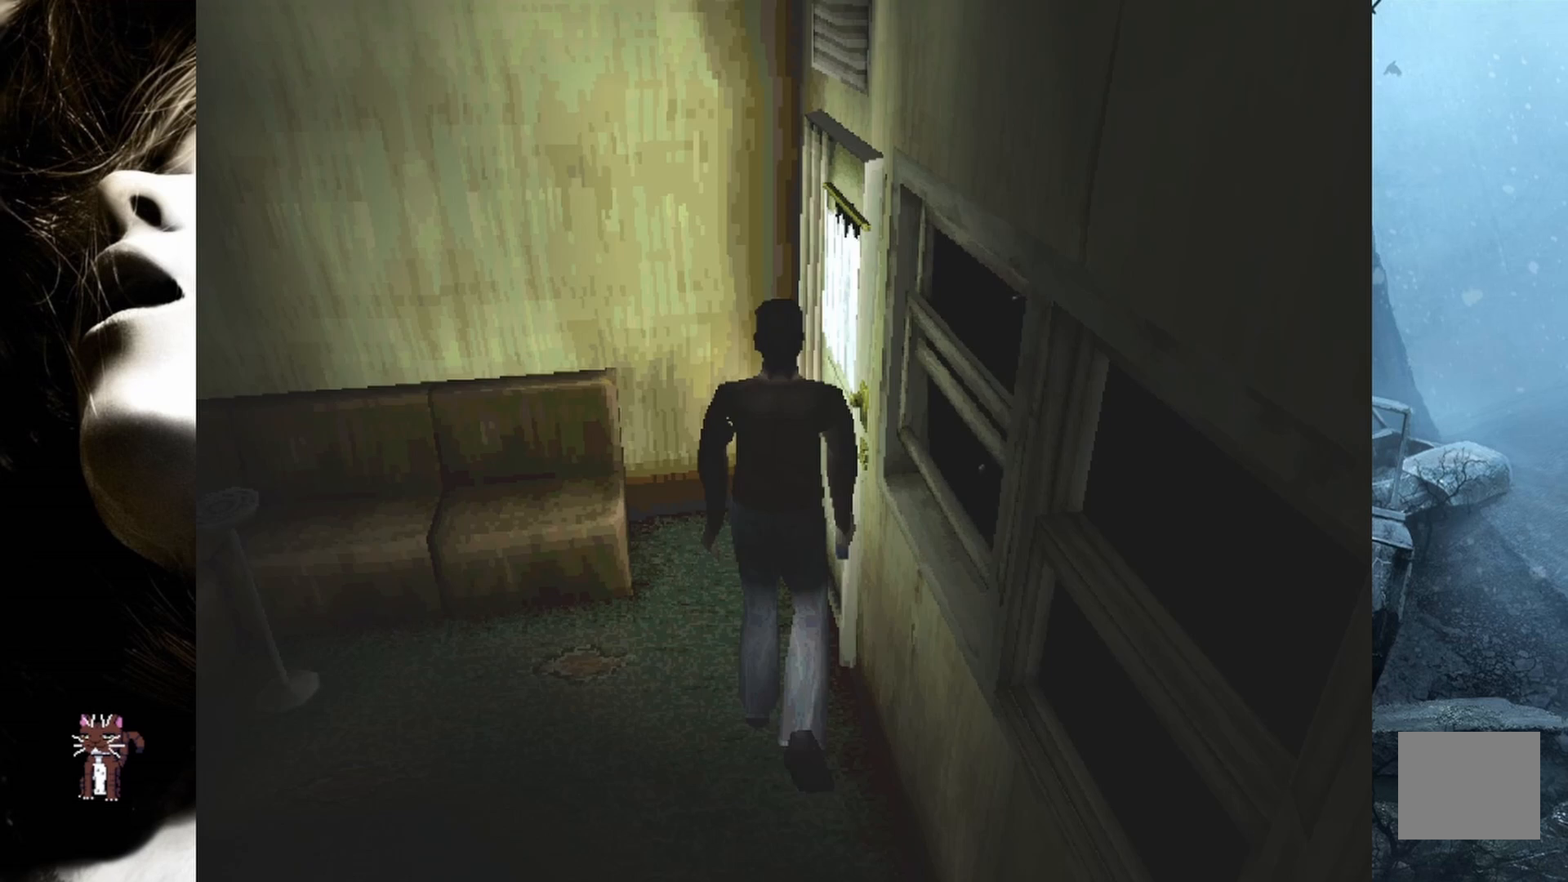
{"buttons": [], "events": [[67, "DPAD_RIGHT", "down"], [350, "CROSS", "down"], [400, "DPAD_UP", "up"], [483, "CROSS", "up"], [483, "DPAD_RIGHT", "up"]]}
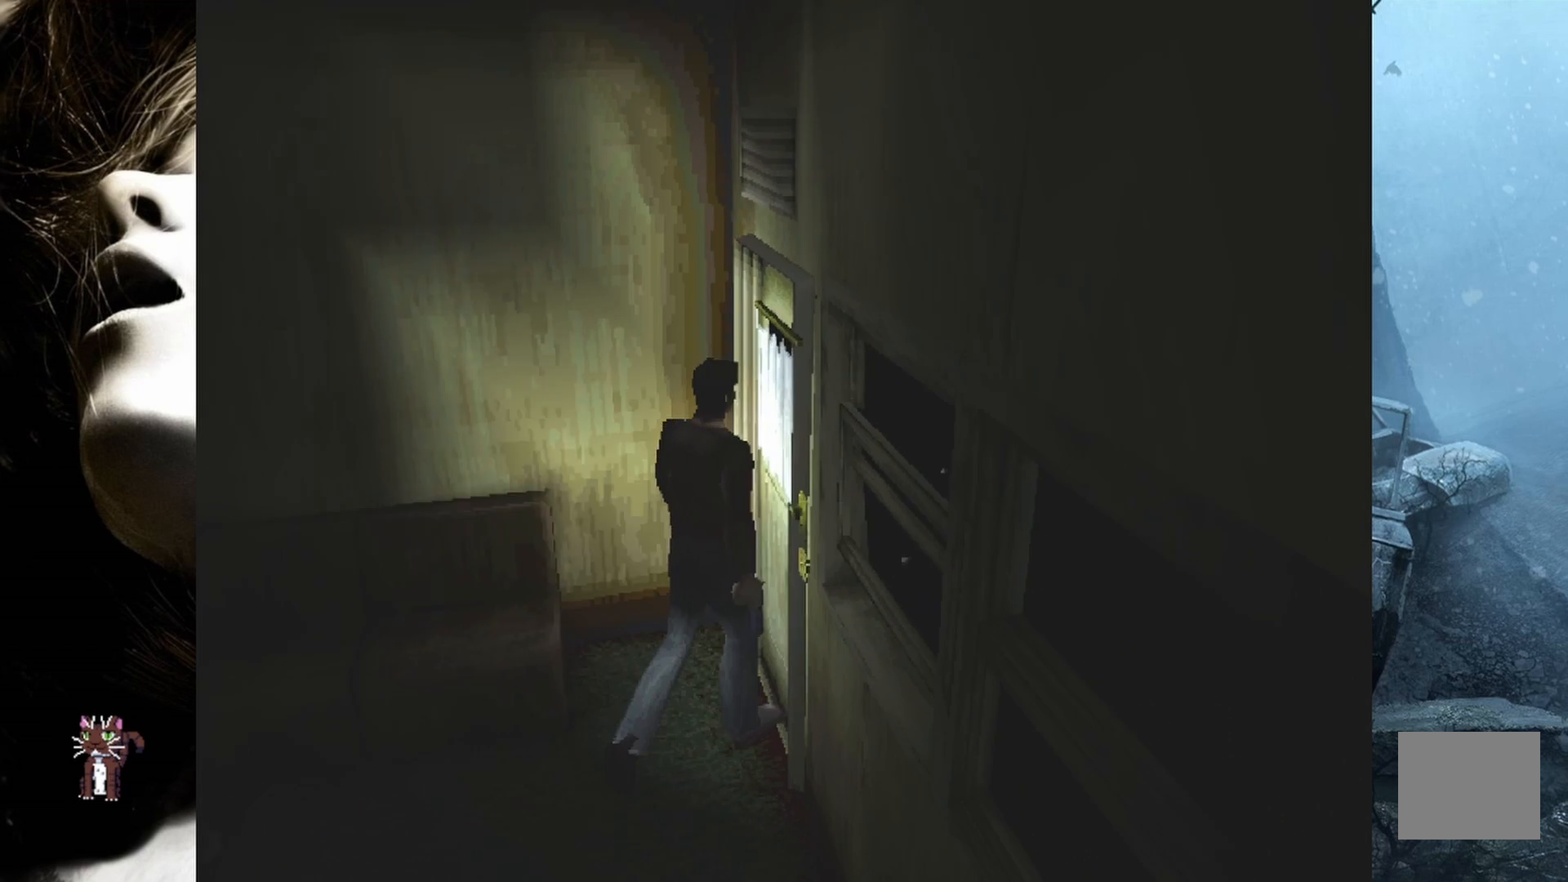
{"buttons": [], "events": [[283, "CROSS", "down"], [433, "CROSS", "up"]]}
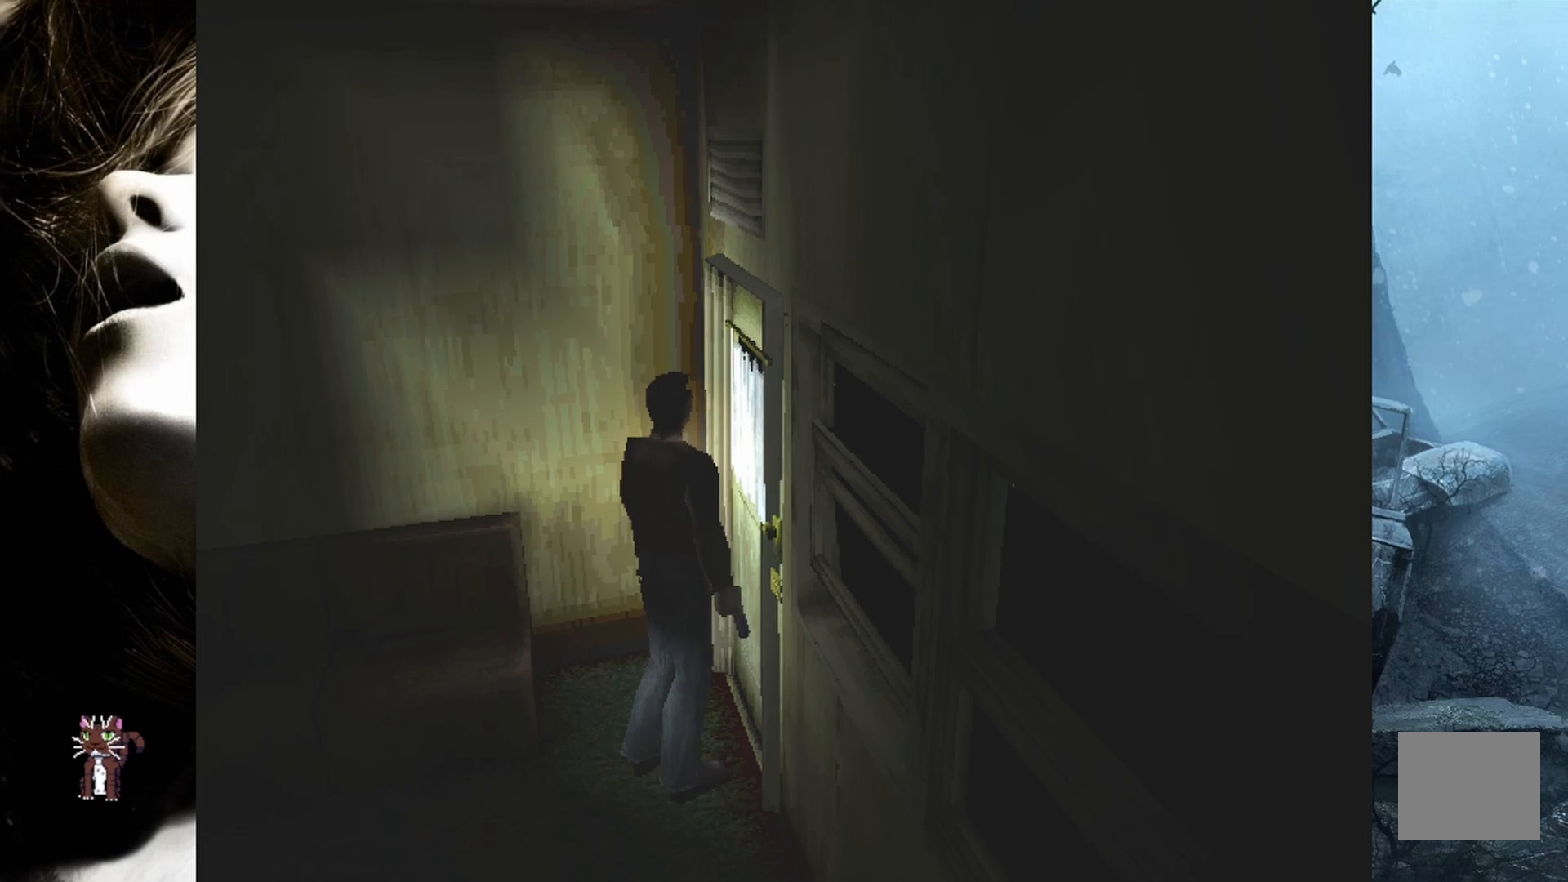
{"buttons": [], "events": []}
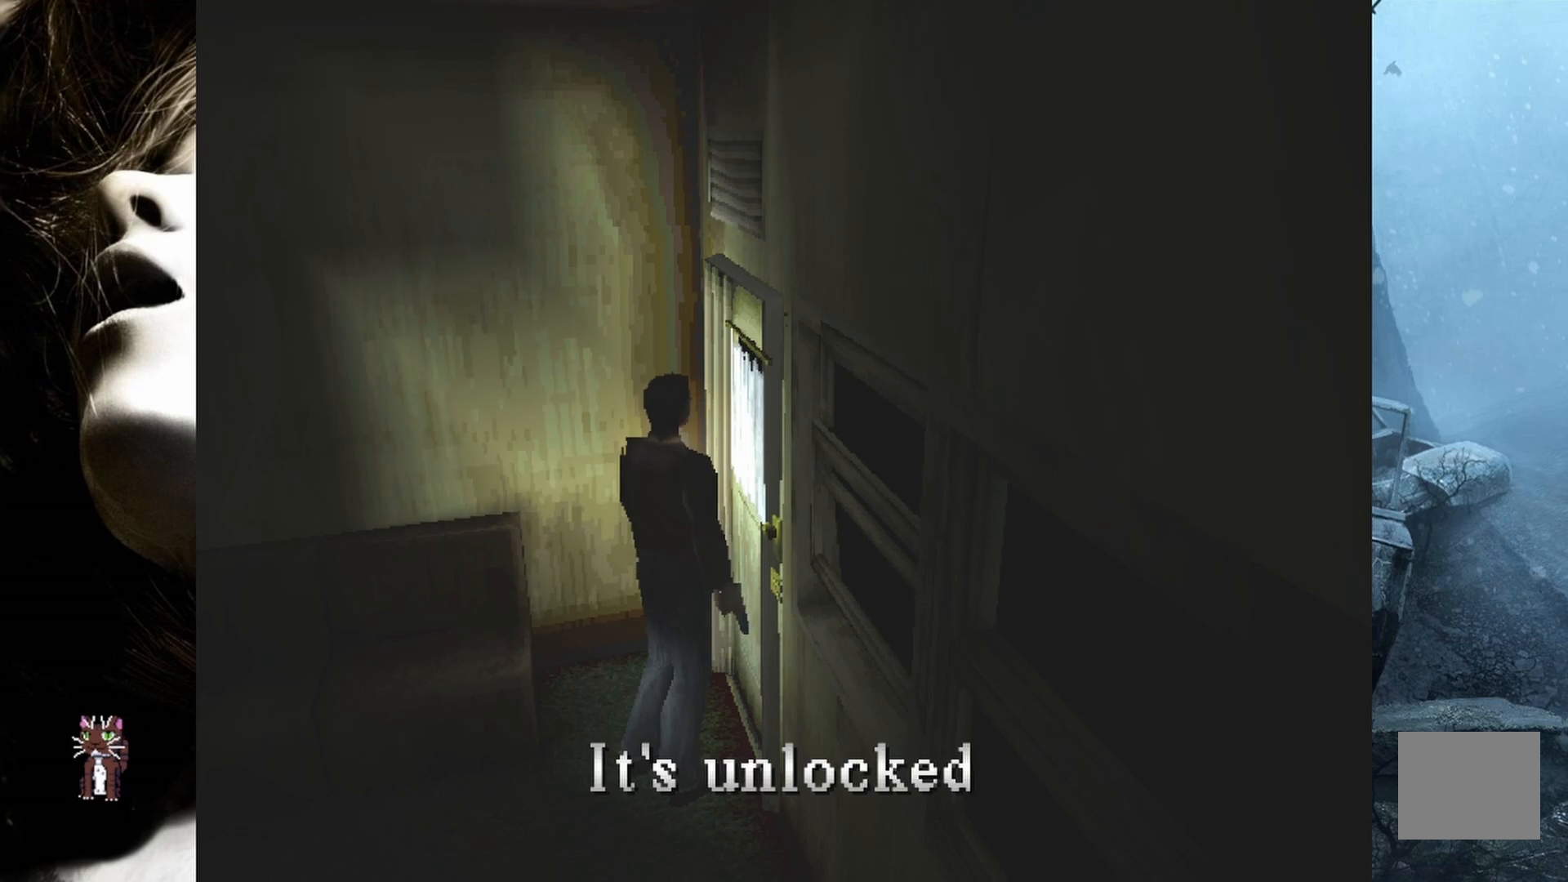
{"buttons": [], "events": [[33, "CIRCLE", "down"], [150, "CIRCLE", "up"]]}
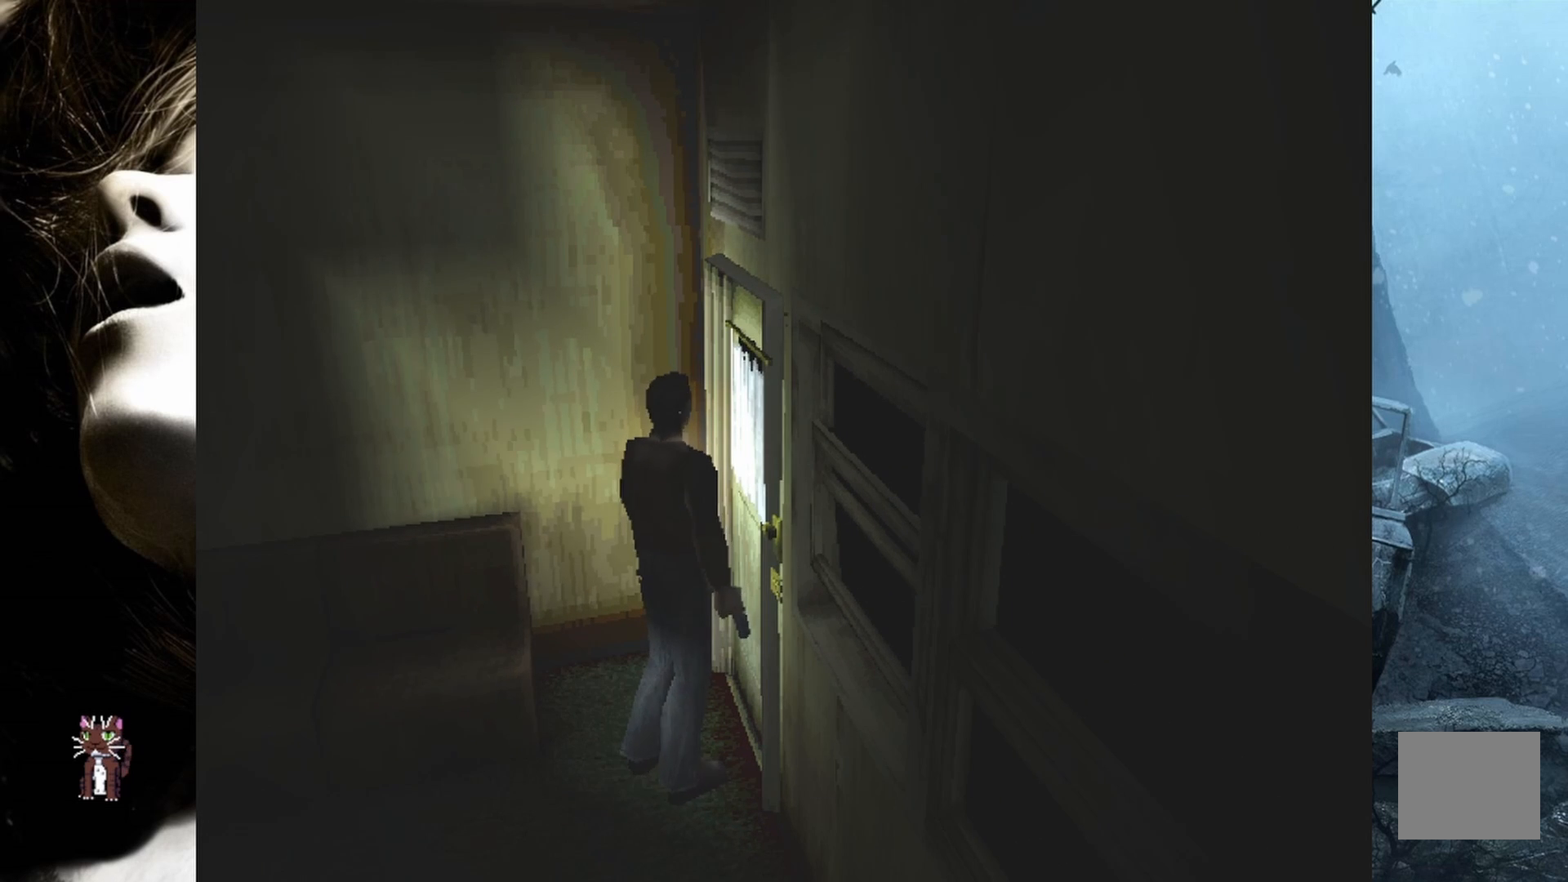
{"buttons": [], "events": []}
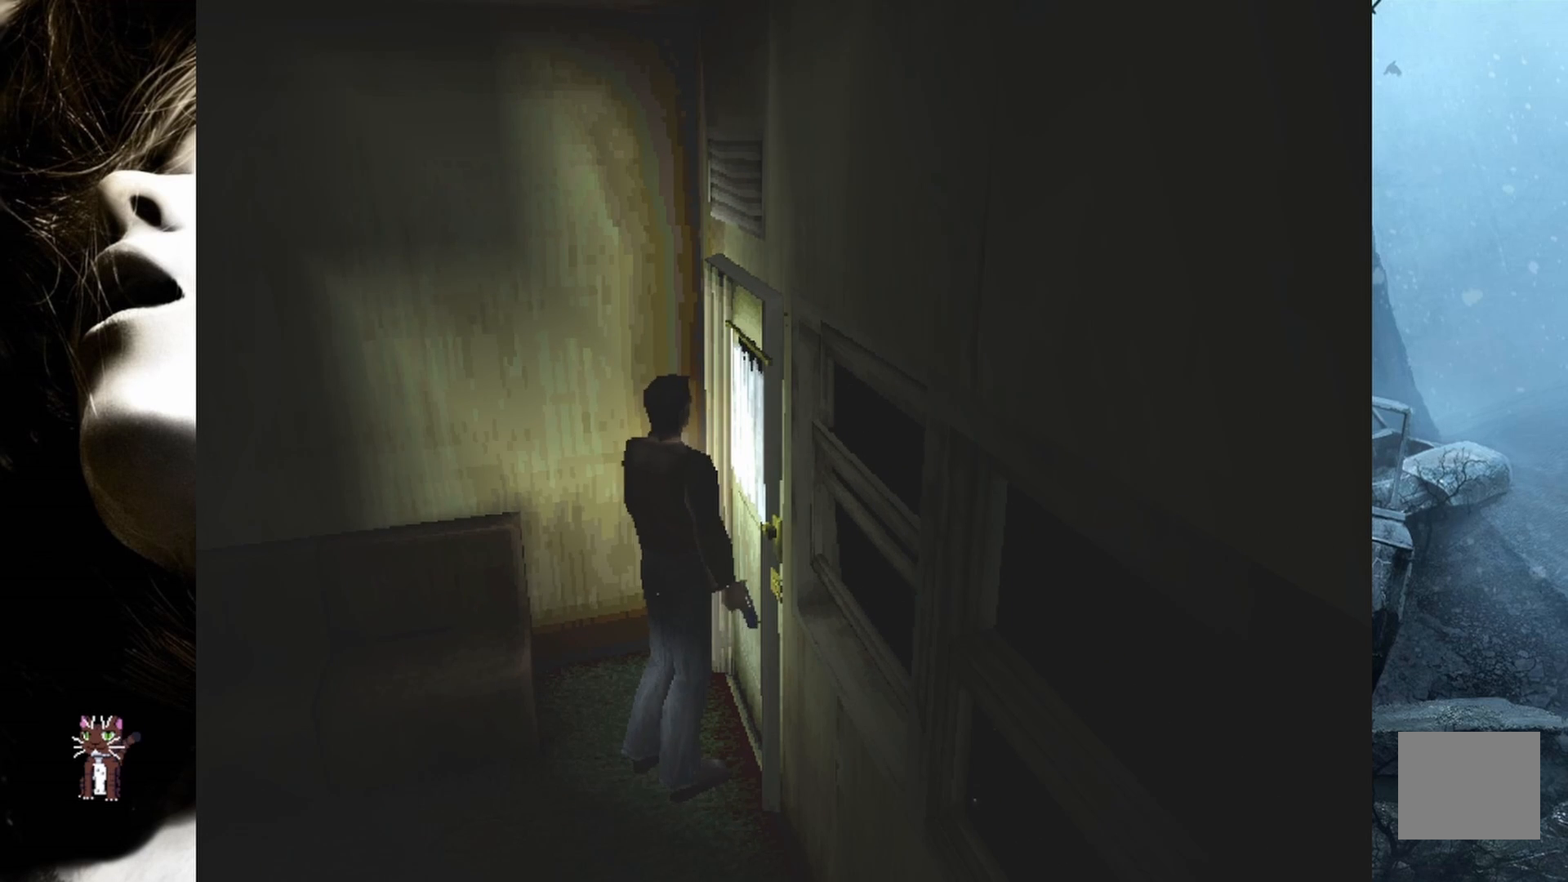
{"buttons": [], "events": [[117, "CIRCLE", "down"], [200, "CIRCLE", "up"]]}